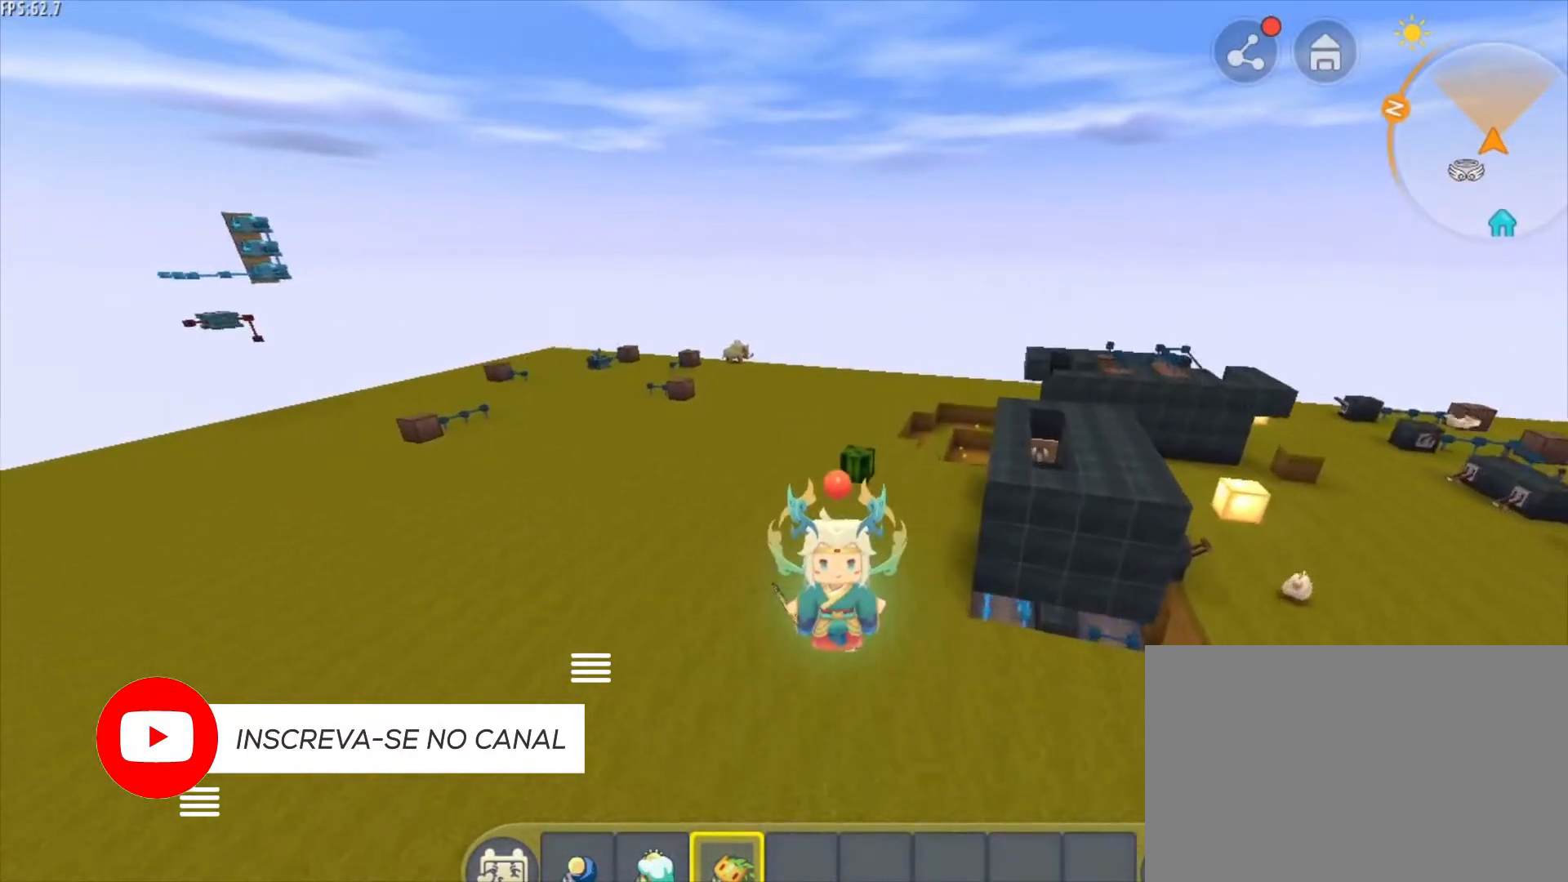
Gameplay with keyboard and mouse; each line is a JSON object with the keys and mouse buttons held at the frame after it. "events" lists presses ("down") and releases ("up") of "1", "2", "3", "4", "5", "a", "alt", "c", "caps_lock", "ctrl", "d", "e", "f", "g", "q", "r", "s", "shift", "space", "t", "tab", "v", "w", "x", "z", "mouse_left", "mouse_wheel" and "mouse_right" between this image and that frame as [ms after this image, input, new state], when the widget could be followed in between. "mouse_left", "mouse_wheel", "mouse_right" = the "left", "wheel", "right" buttons of the "mouse" list. No other keys are recorded. Fast repeated clicks can show as one long hold. "wheel" means that the mouse wheel is clicked or scrolled. "mouse_move" is the direction in which the mouse moves at that frame (one of eight, or "still"), when it could be read.
{"keys": ["s"], "mouse": [], "mouse_move": "still", "events": []}
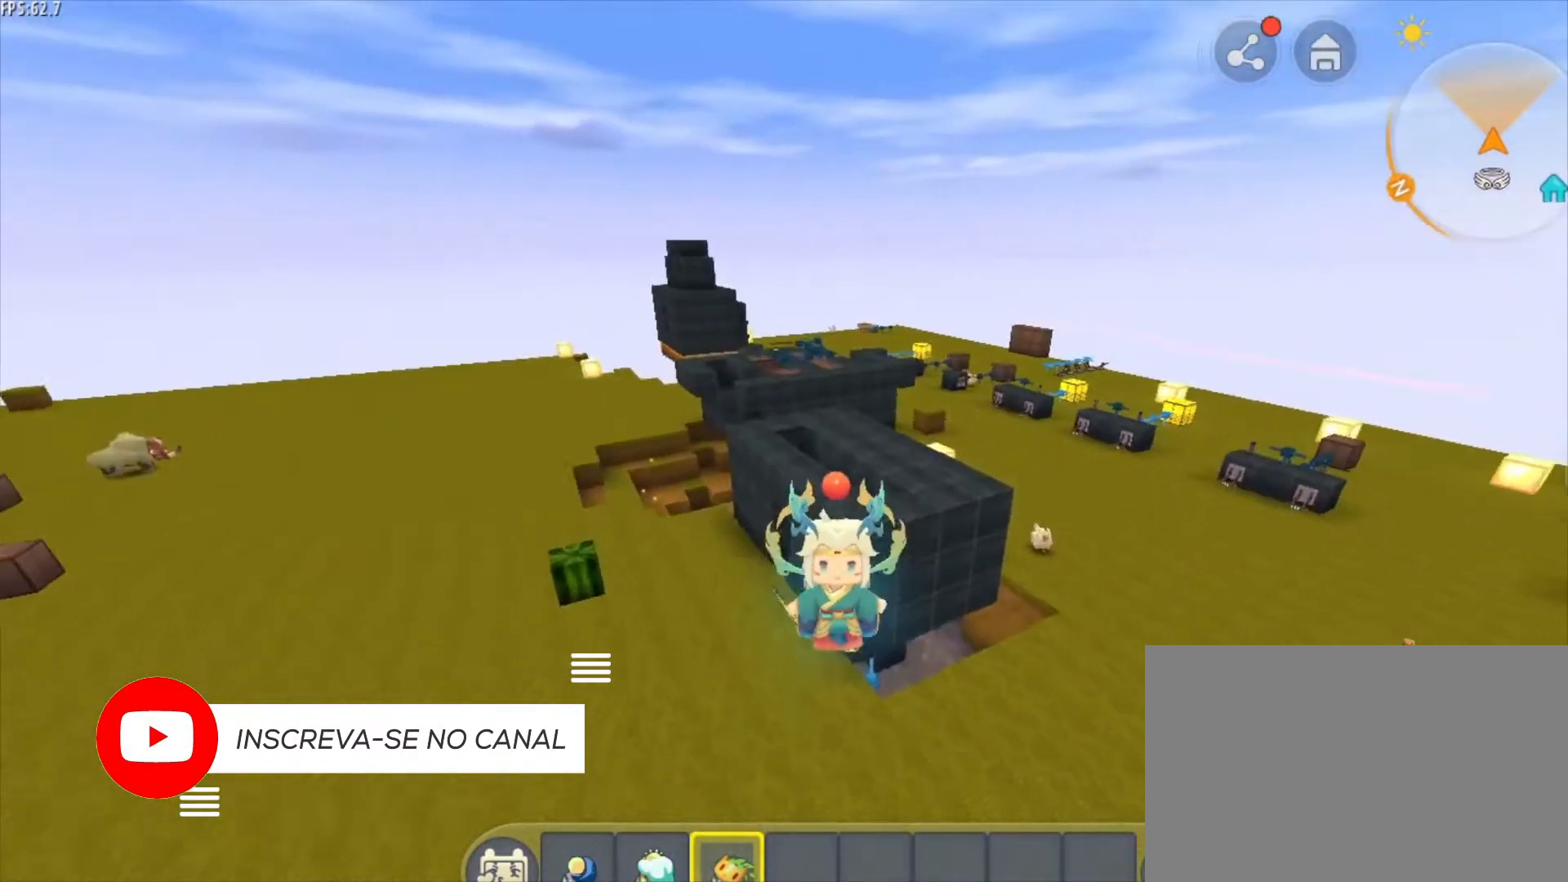
{"keys": ["s"], "mouse": [], "mouse_move": "still", "events": []}
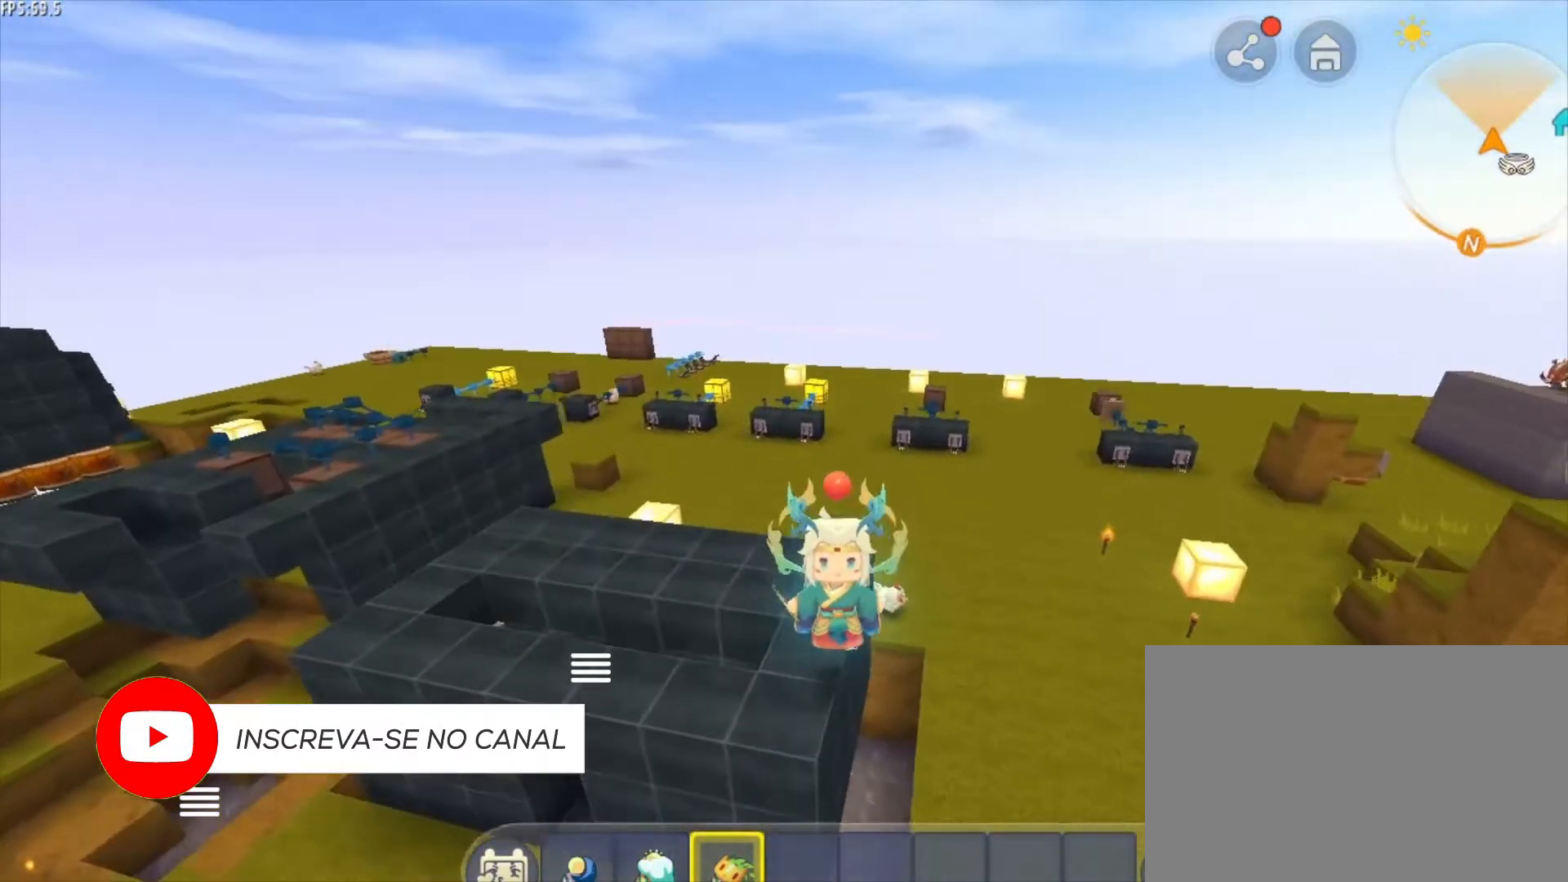
{"keys": ["s"], "mouse": [], "mouse_move": "still", "events": []}
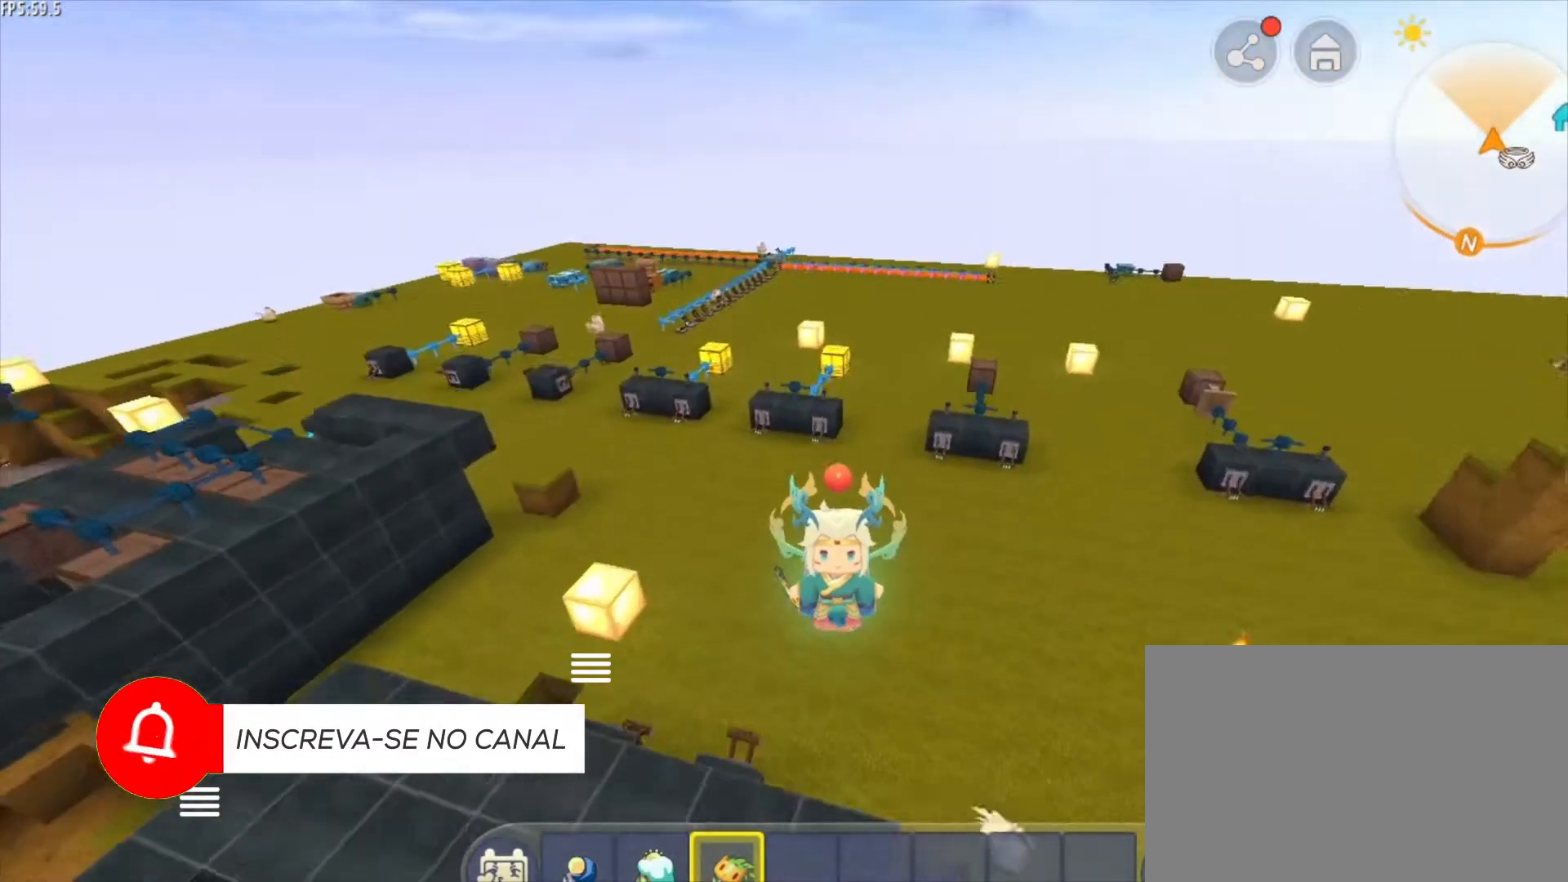
{"keys": ["s"], "mouse": [], "mouse_move": "still", "events": []}
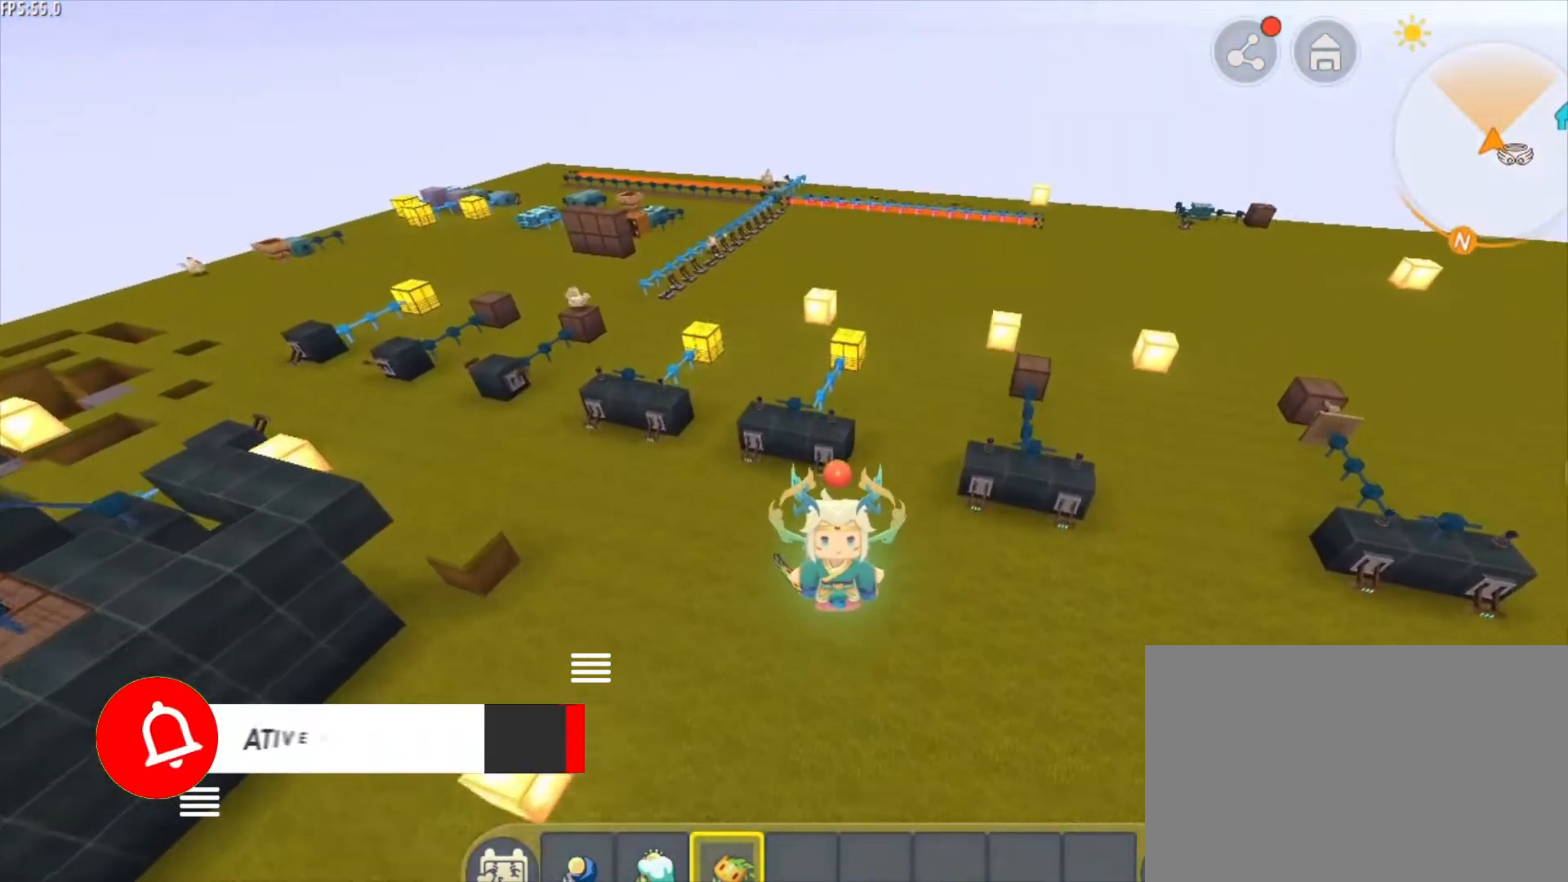
{"keys": [], "mouse": [], "mouse_move": "still", "events": [[333, "s", "up"]]}
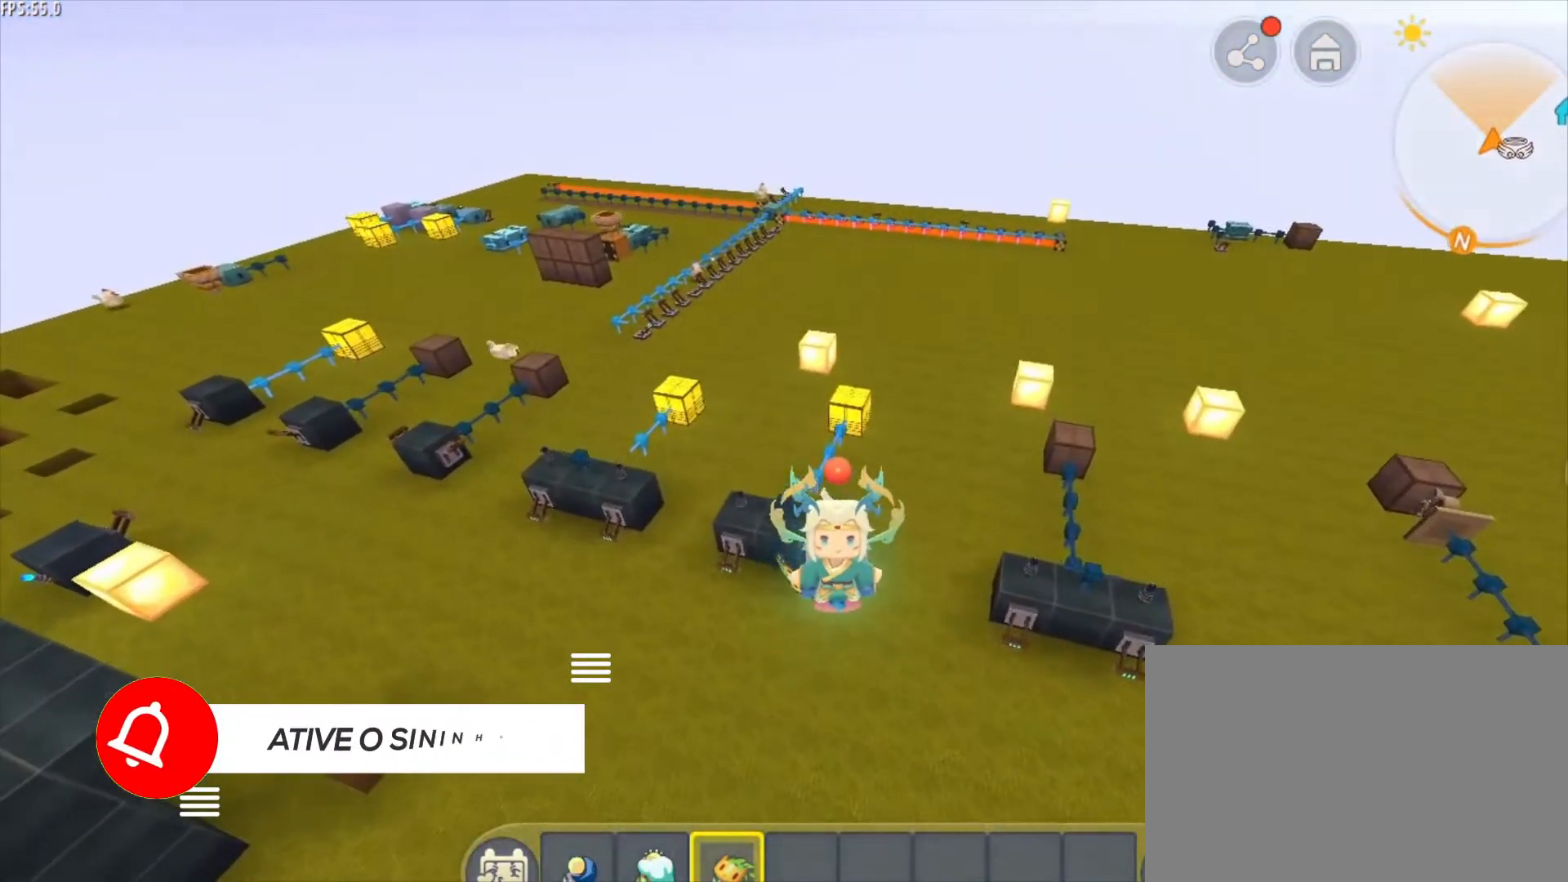
{"keys": [], "mouse": [], "mouse_move": "still", "events": []}
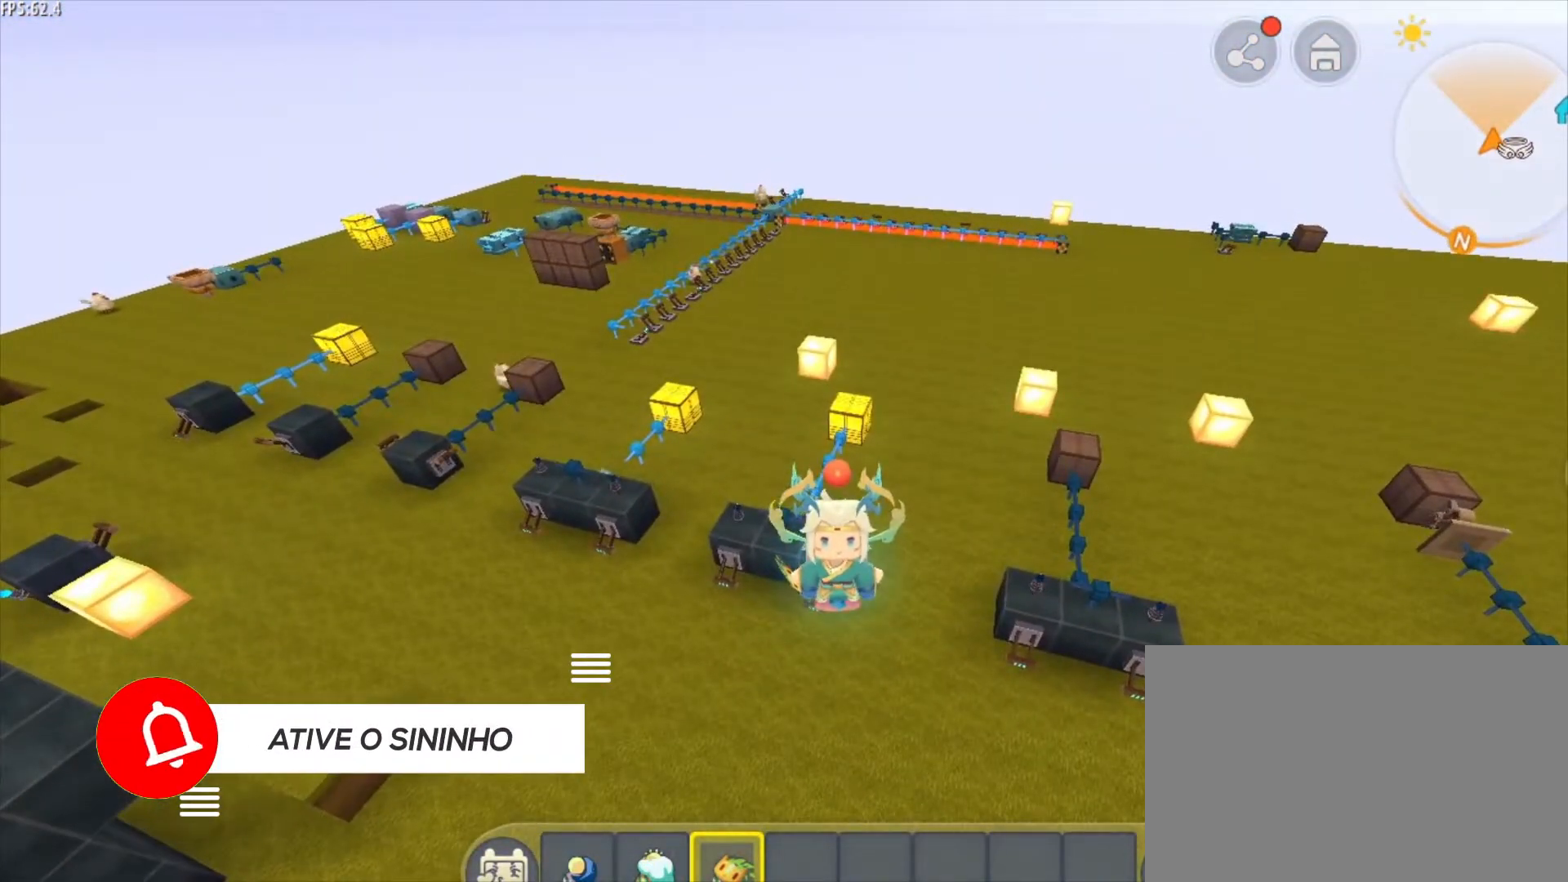
{"keys": [], "mouse": [], "mouse_move": "still", "events": []}
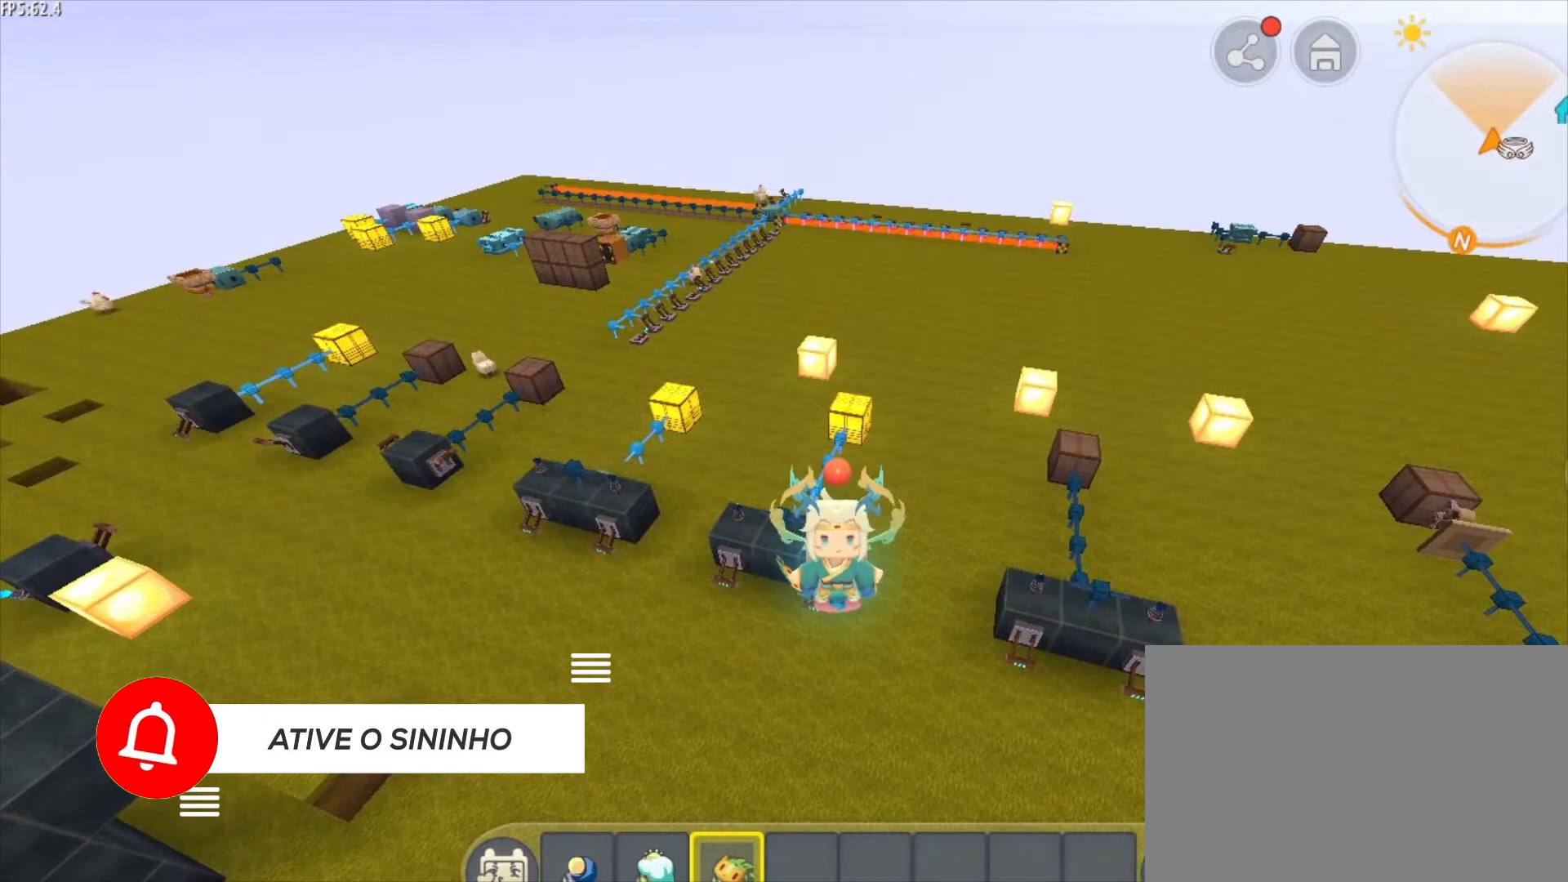
{"keys": [], "mouse": [], "mouse_move": "still", "events": []}
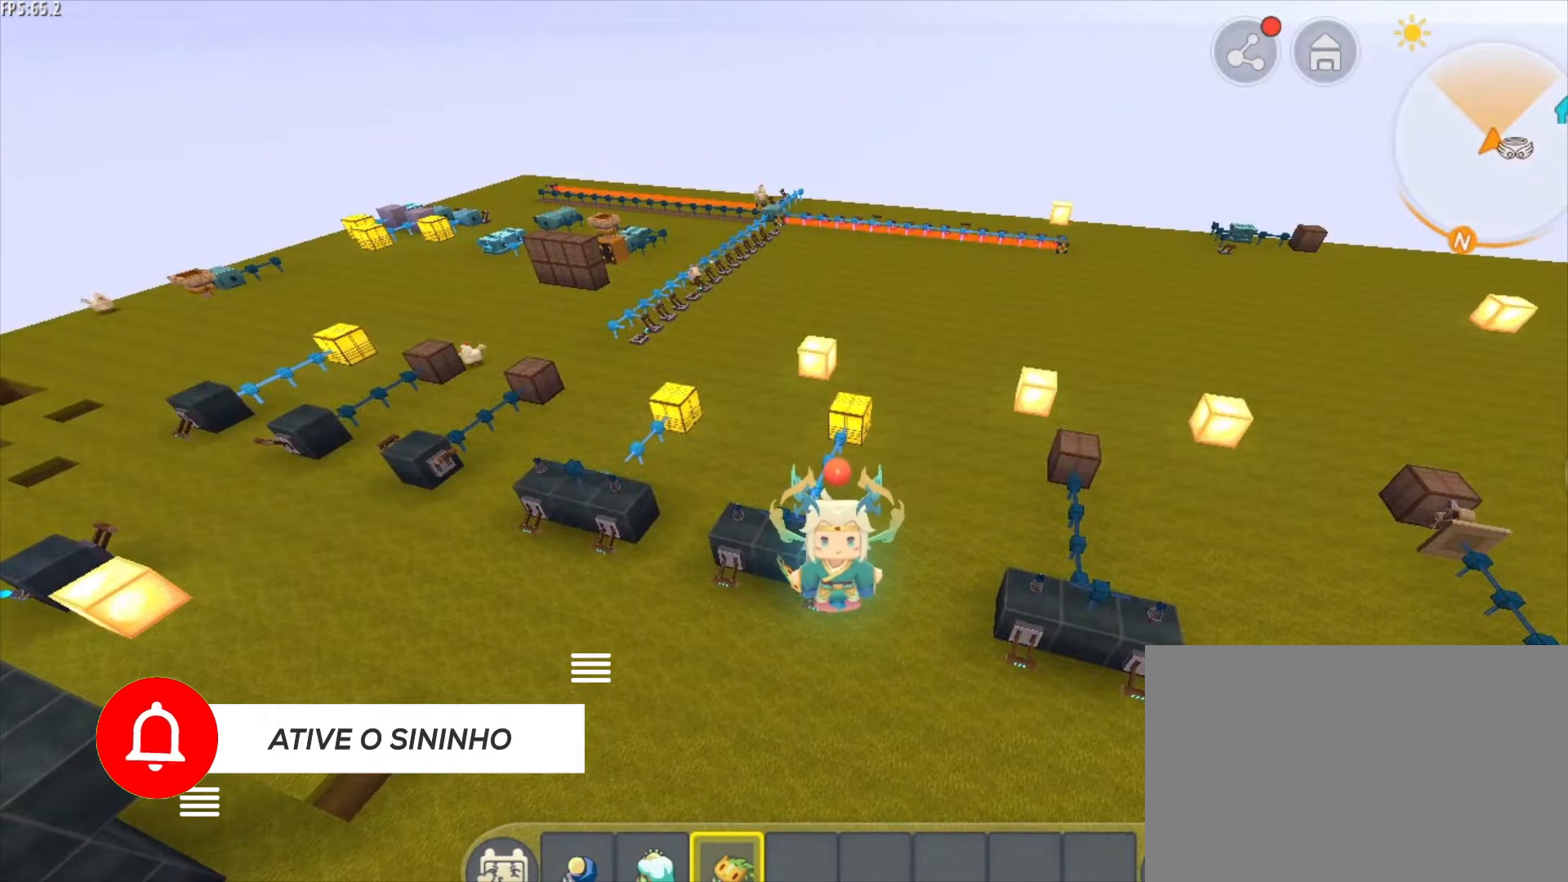
{"keys": ["s"], "mouse": [], "mouse_move": "still", "events": [[333, "s", "down"]]}
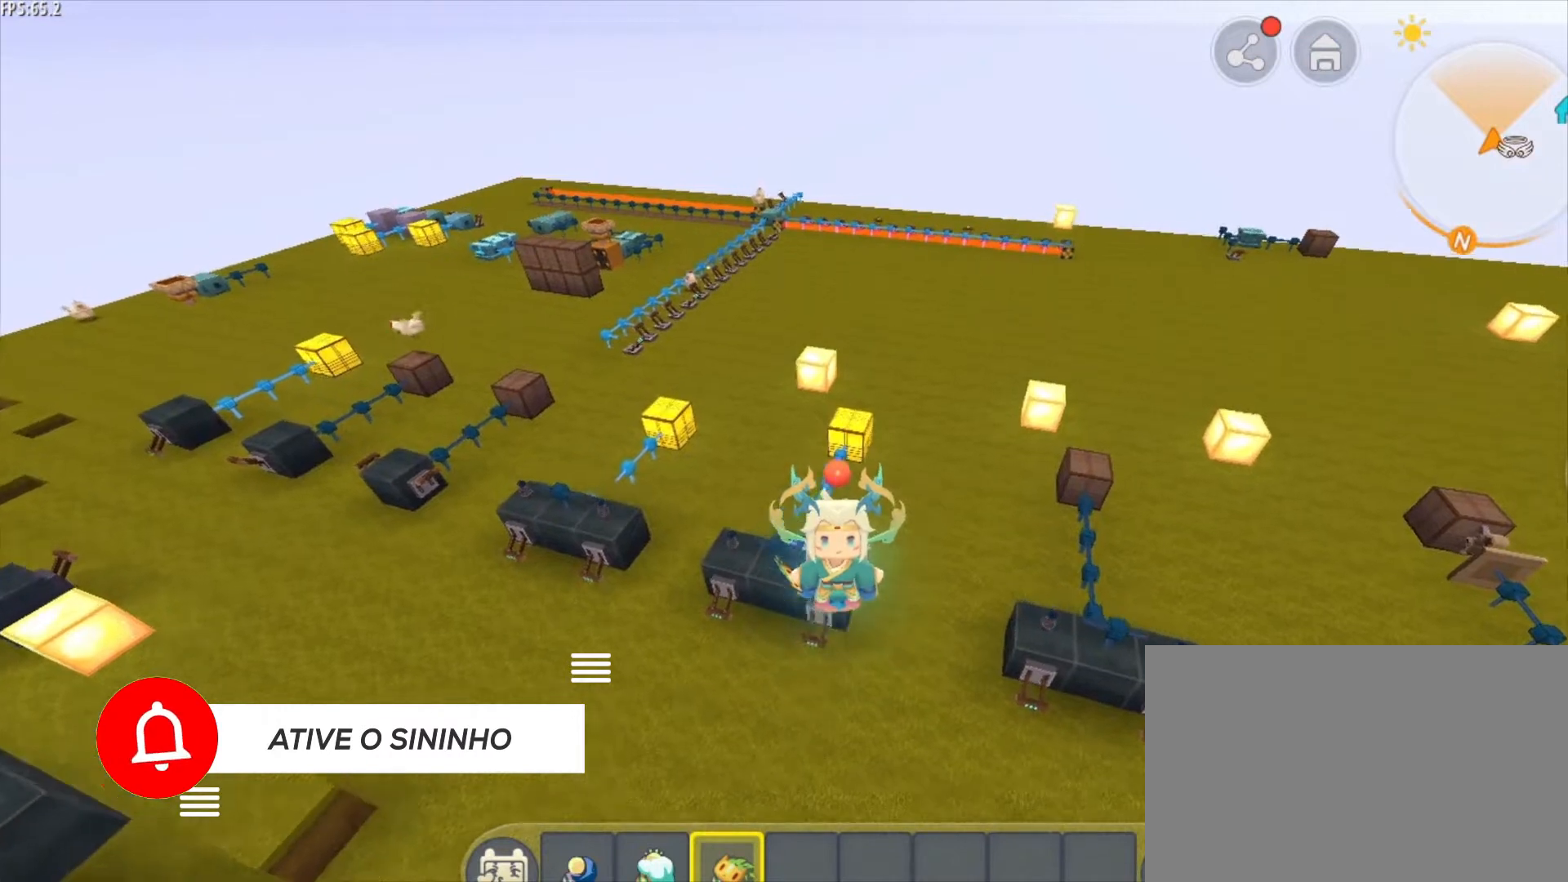
{"keys": ["shift"], "mouse": [], "mouse_move": "still", "events": [[167, "s", "up"], [376, "shift", "down"]]}
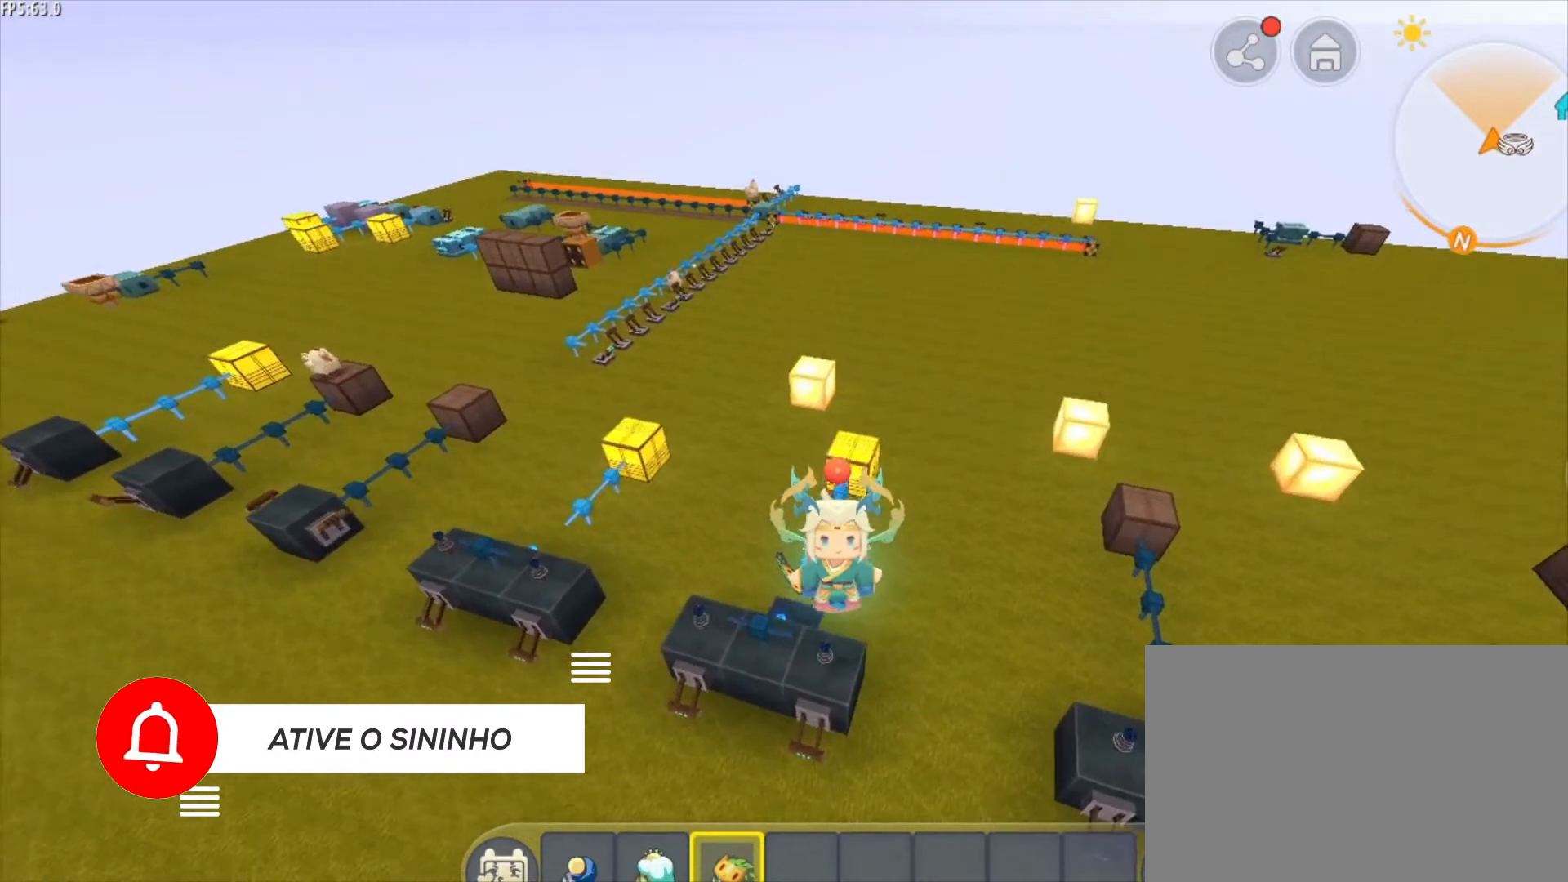
{"keys": [], "mouse": [], "mouse_move": "still", "events": [[500, "shift", "up"]]}
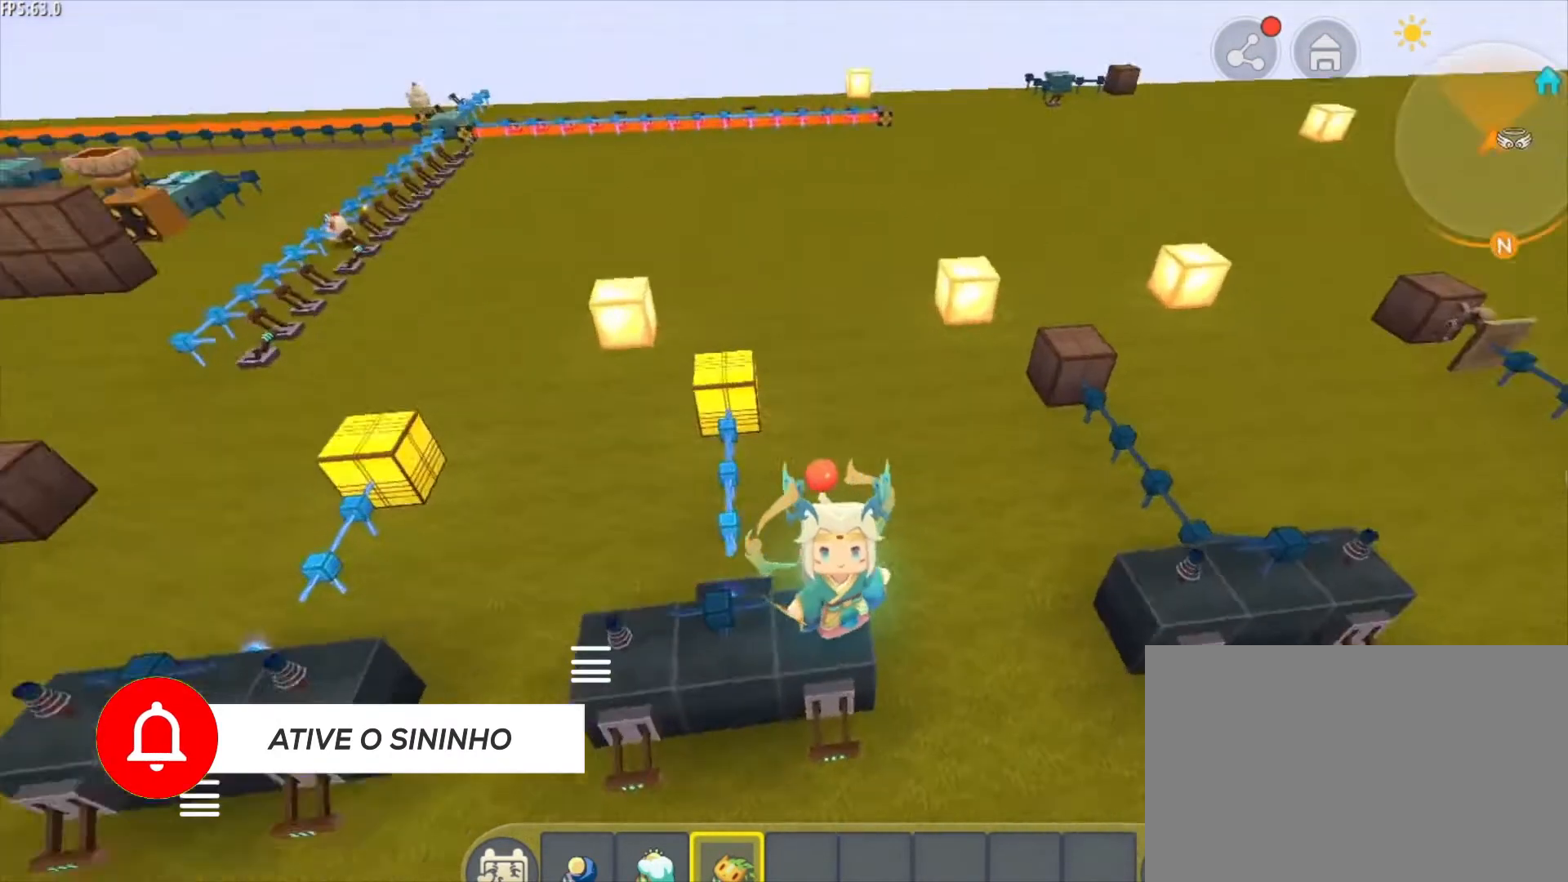
{"keys": [], "mouse": [], "mouse_move": "still", "events": []}
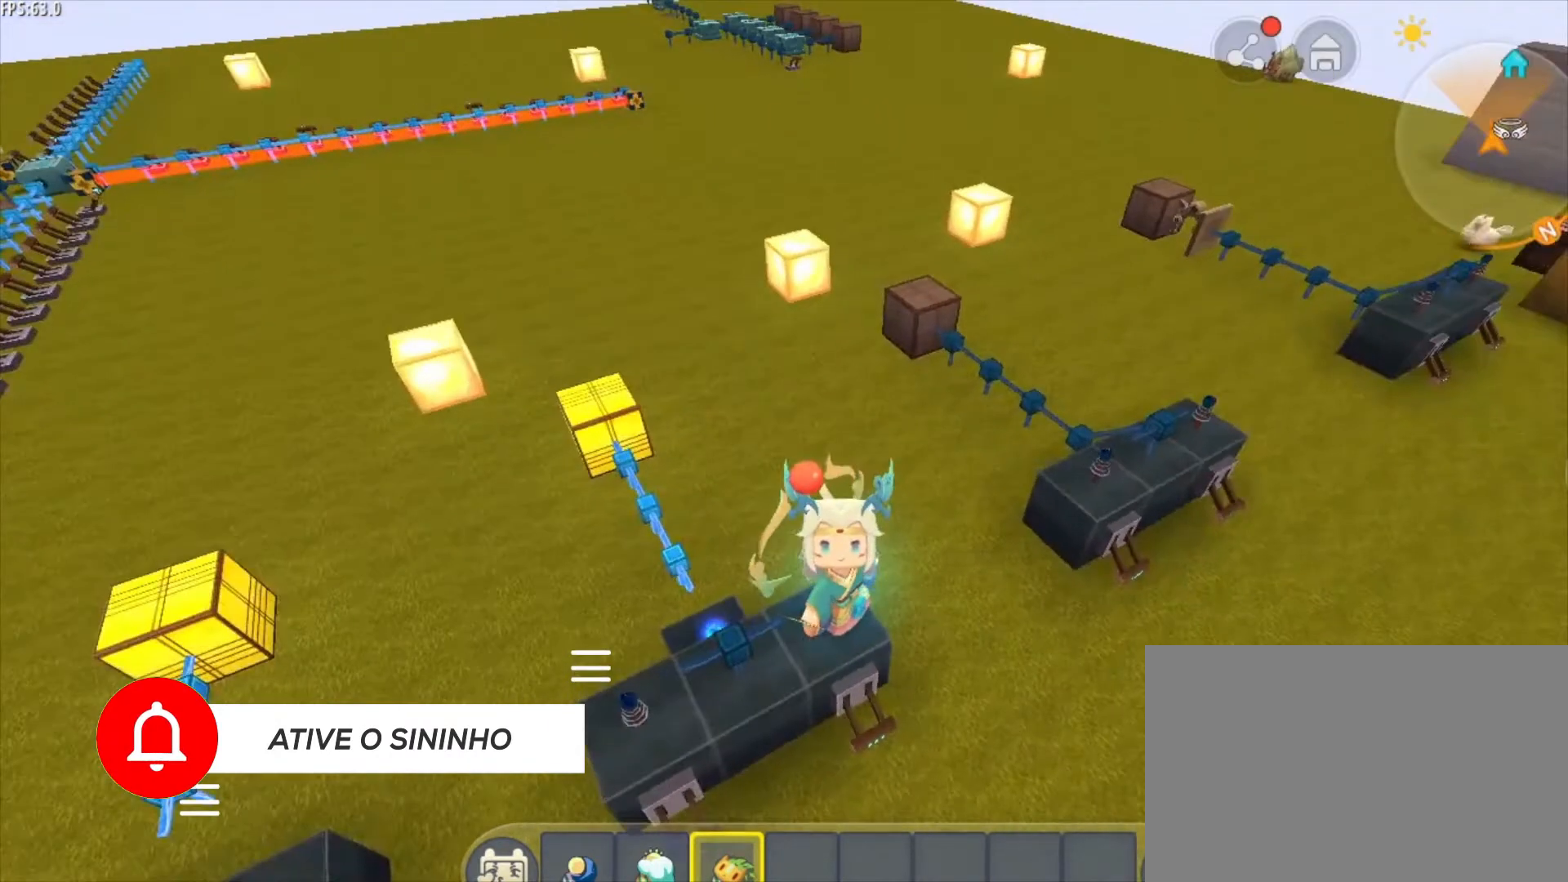
{"keys": [], "mouse": [], "mouse_move": "still", "events": []}
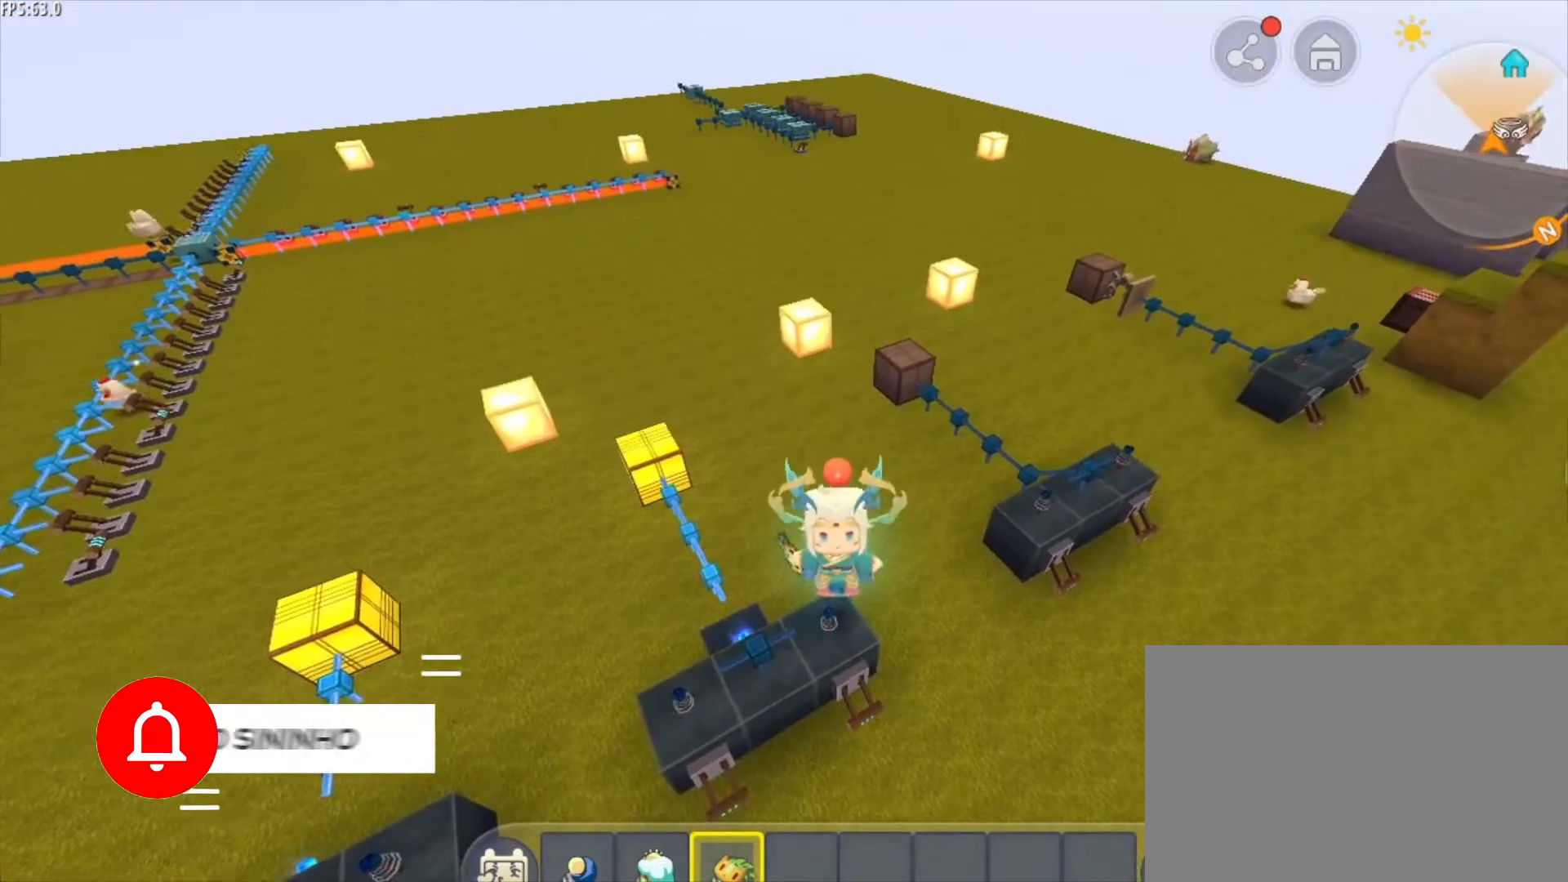
{"keys": ["s"], "mouse": [], "mouse_move": "still", "events": [[292, "s", "down"]]}
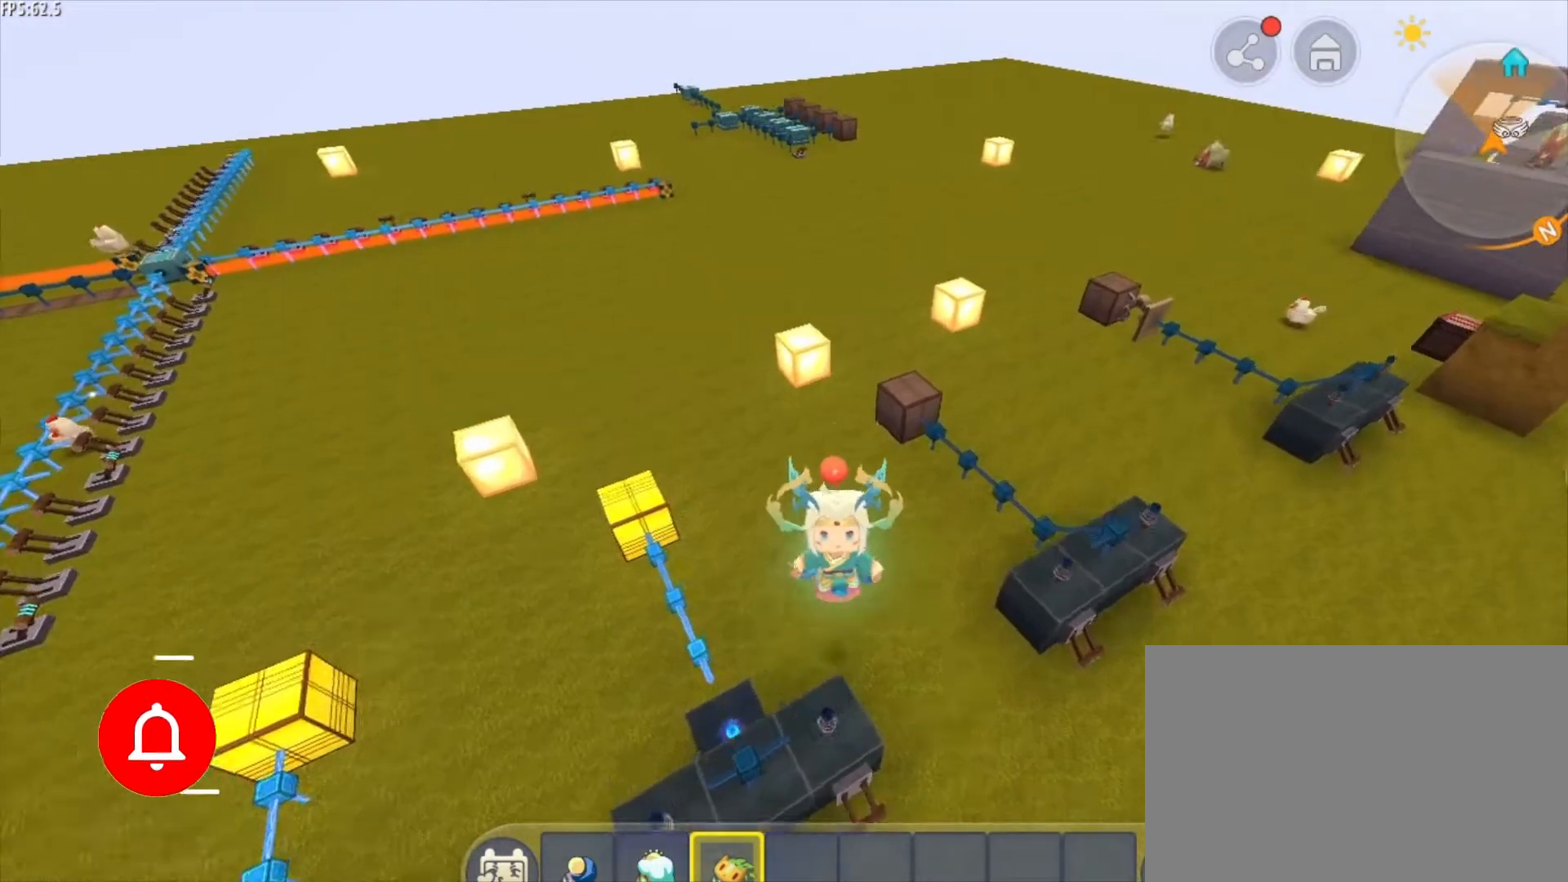
{"keys": ["w"], "mouse": [], "mouse_move": "still", "events": [[250, "s", "up"], [333, "w", "down"]]}
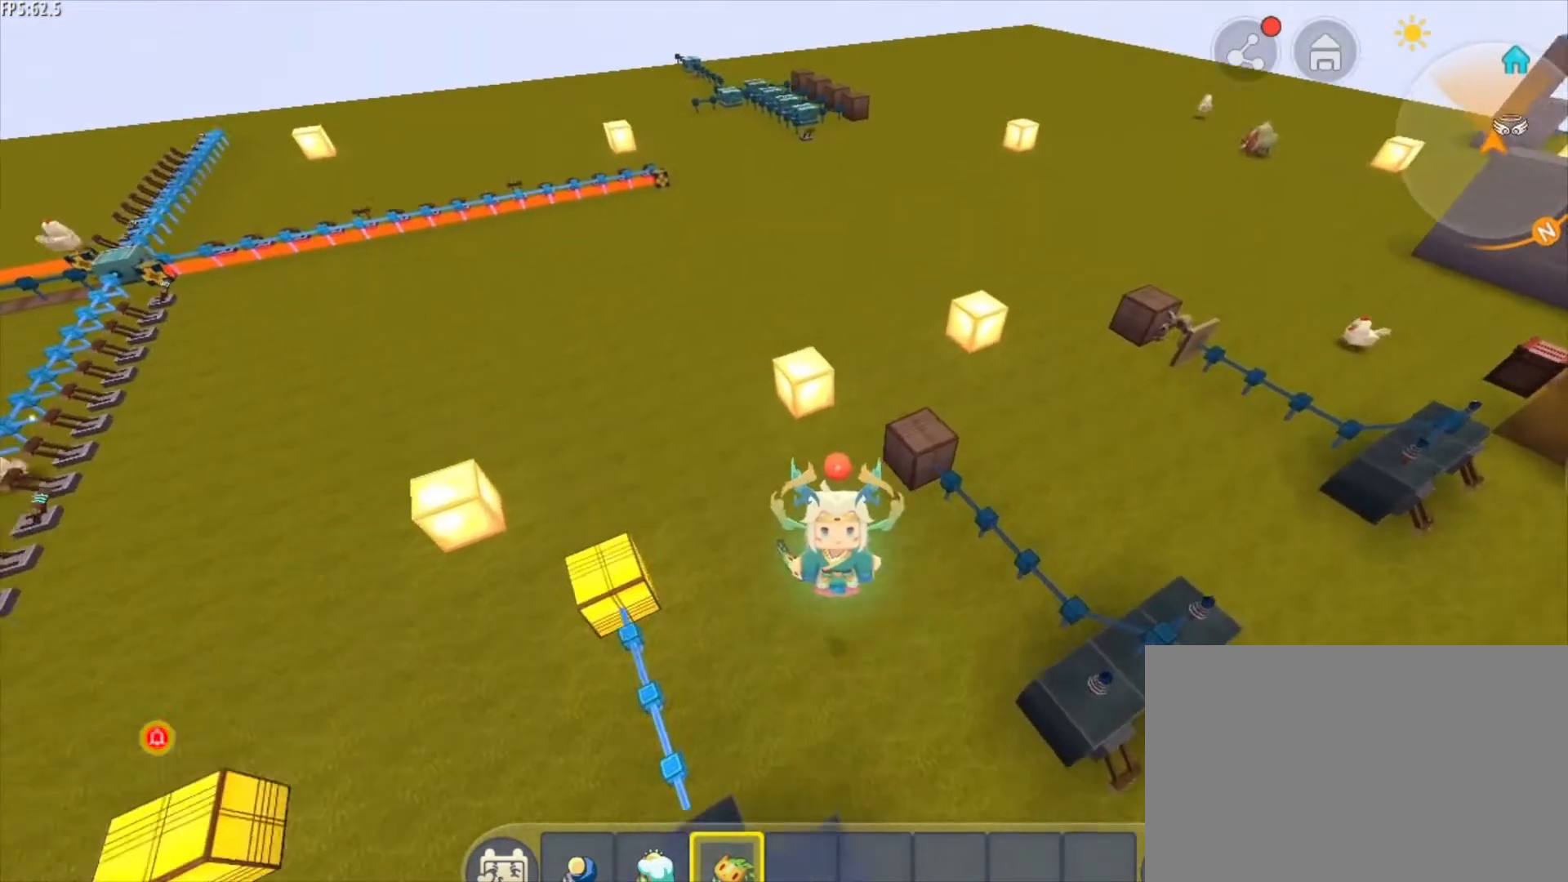
{"keys": ["w"], "mouse": [], "mouse_move": "still", "events": []}
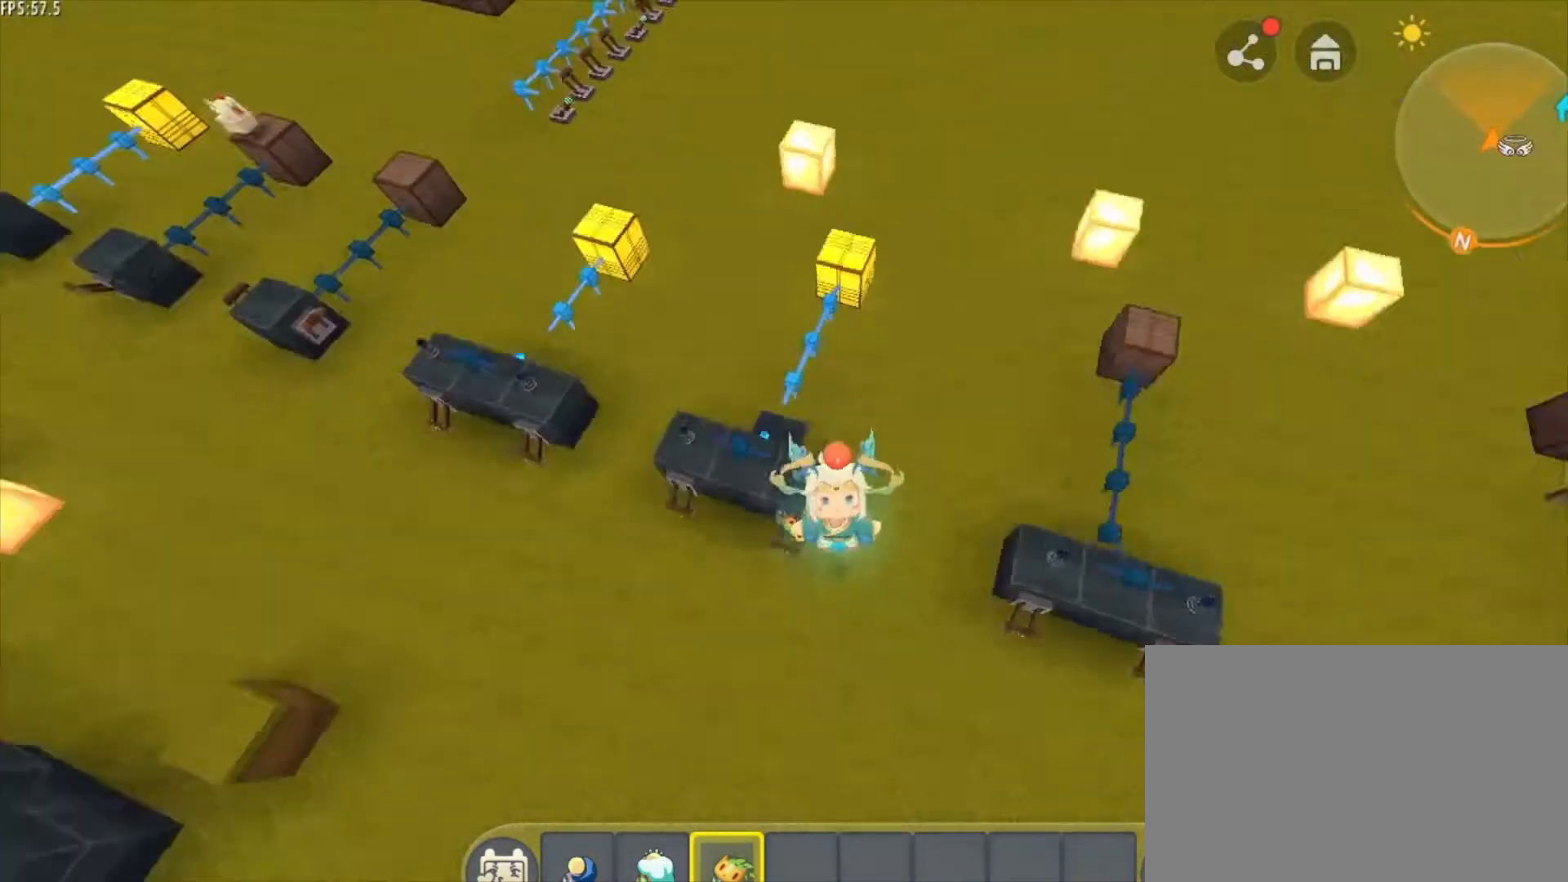
{"keys": [], "mouse": [], "mouse_move": "still", "events": [[167, "w", "up"]]}
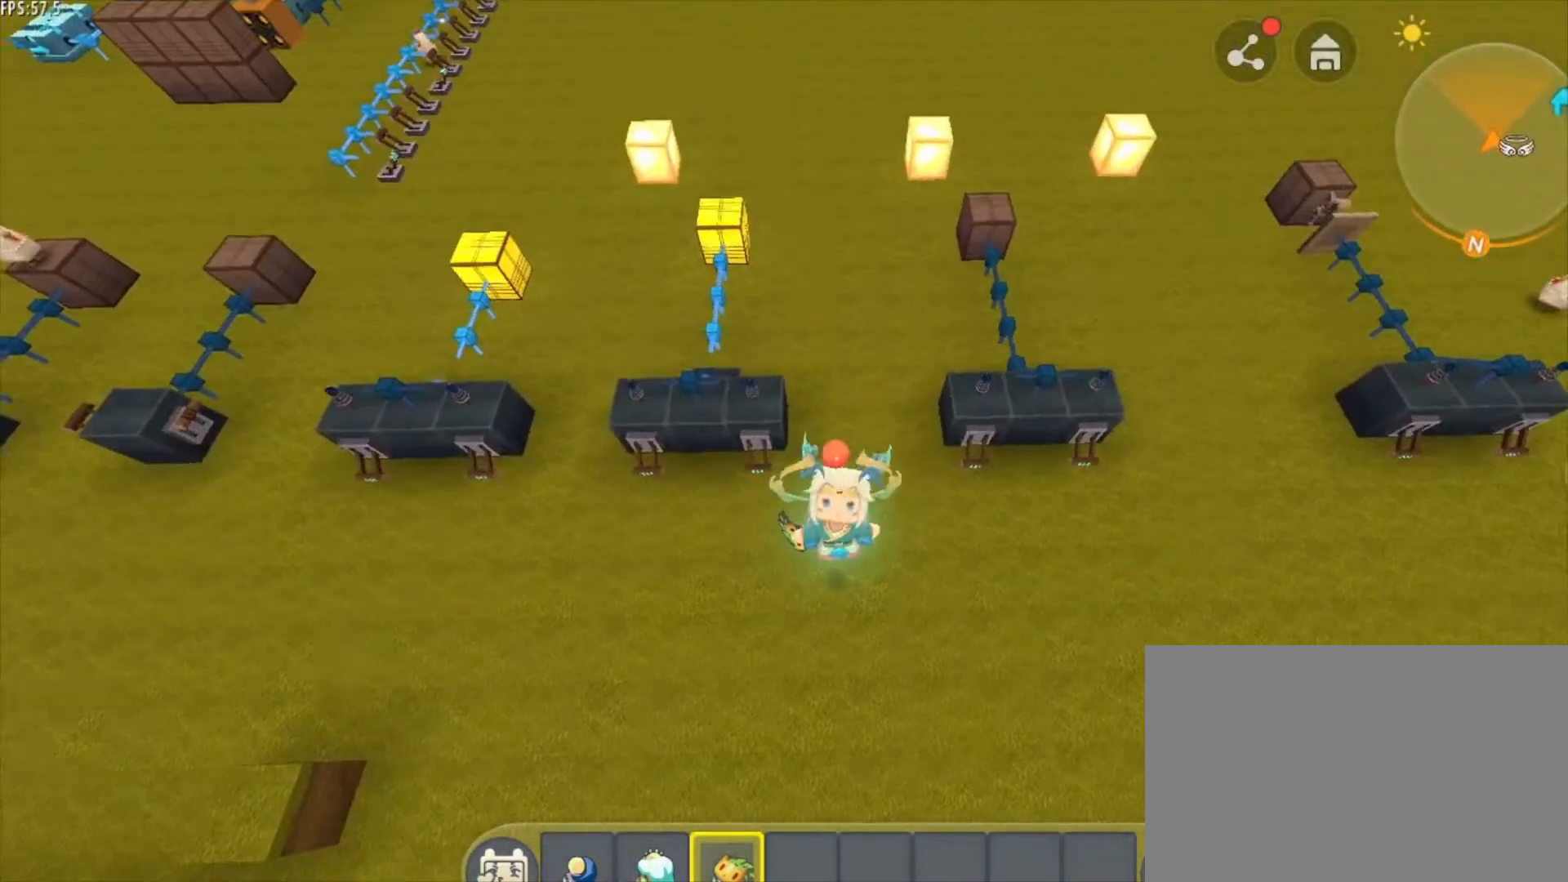
{"keys": [], "mouse": [], "mouse_move": "still", "events": []}
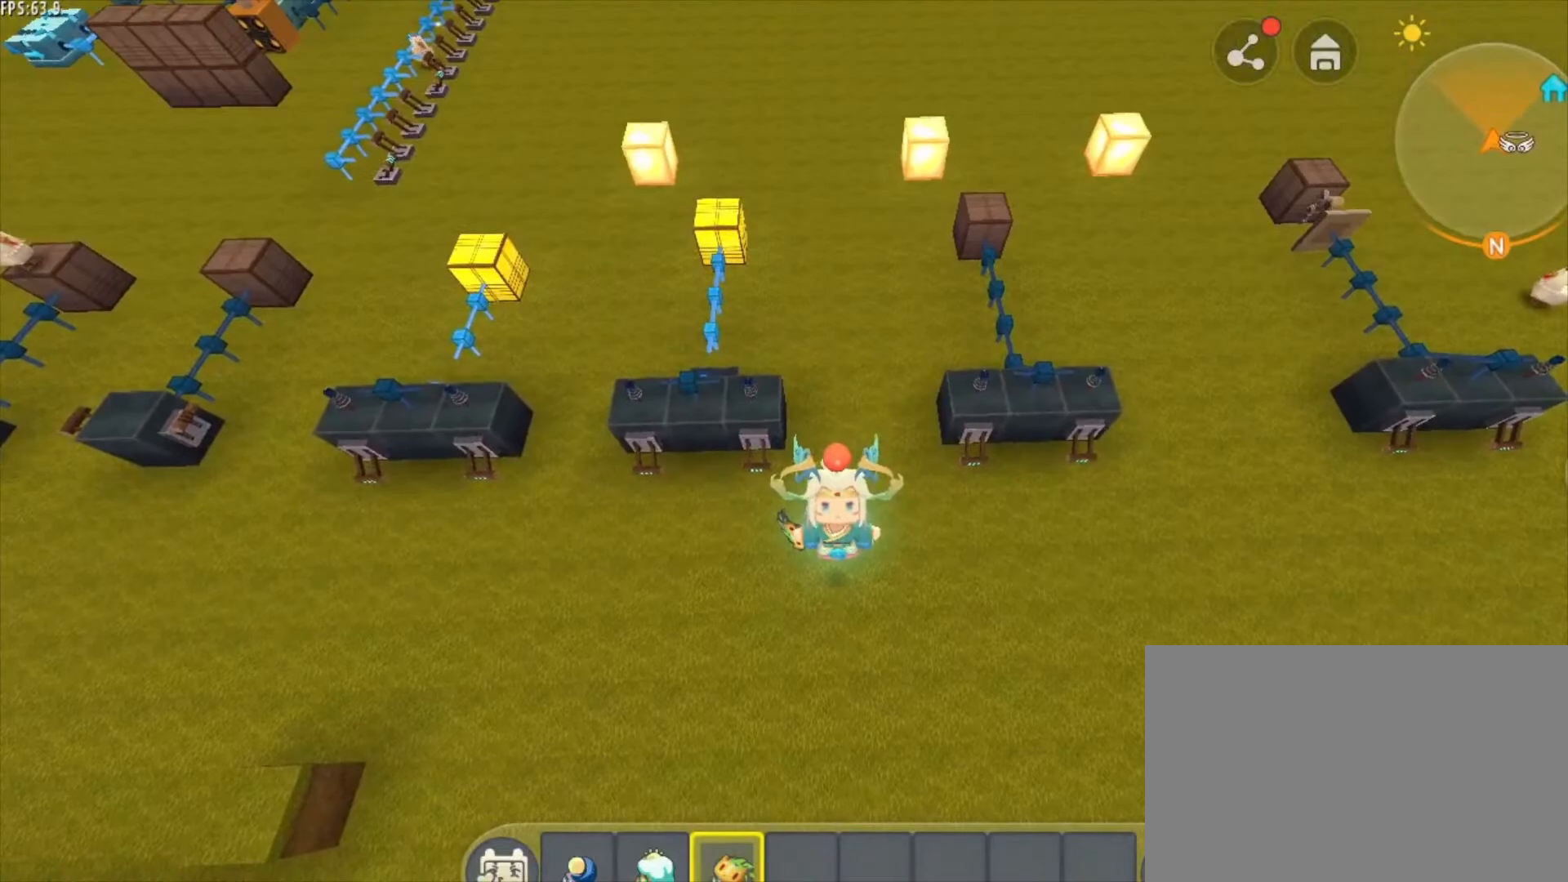
{"keys": [], "mouse": [], "mouse_move": "still", "events": []}
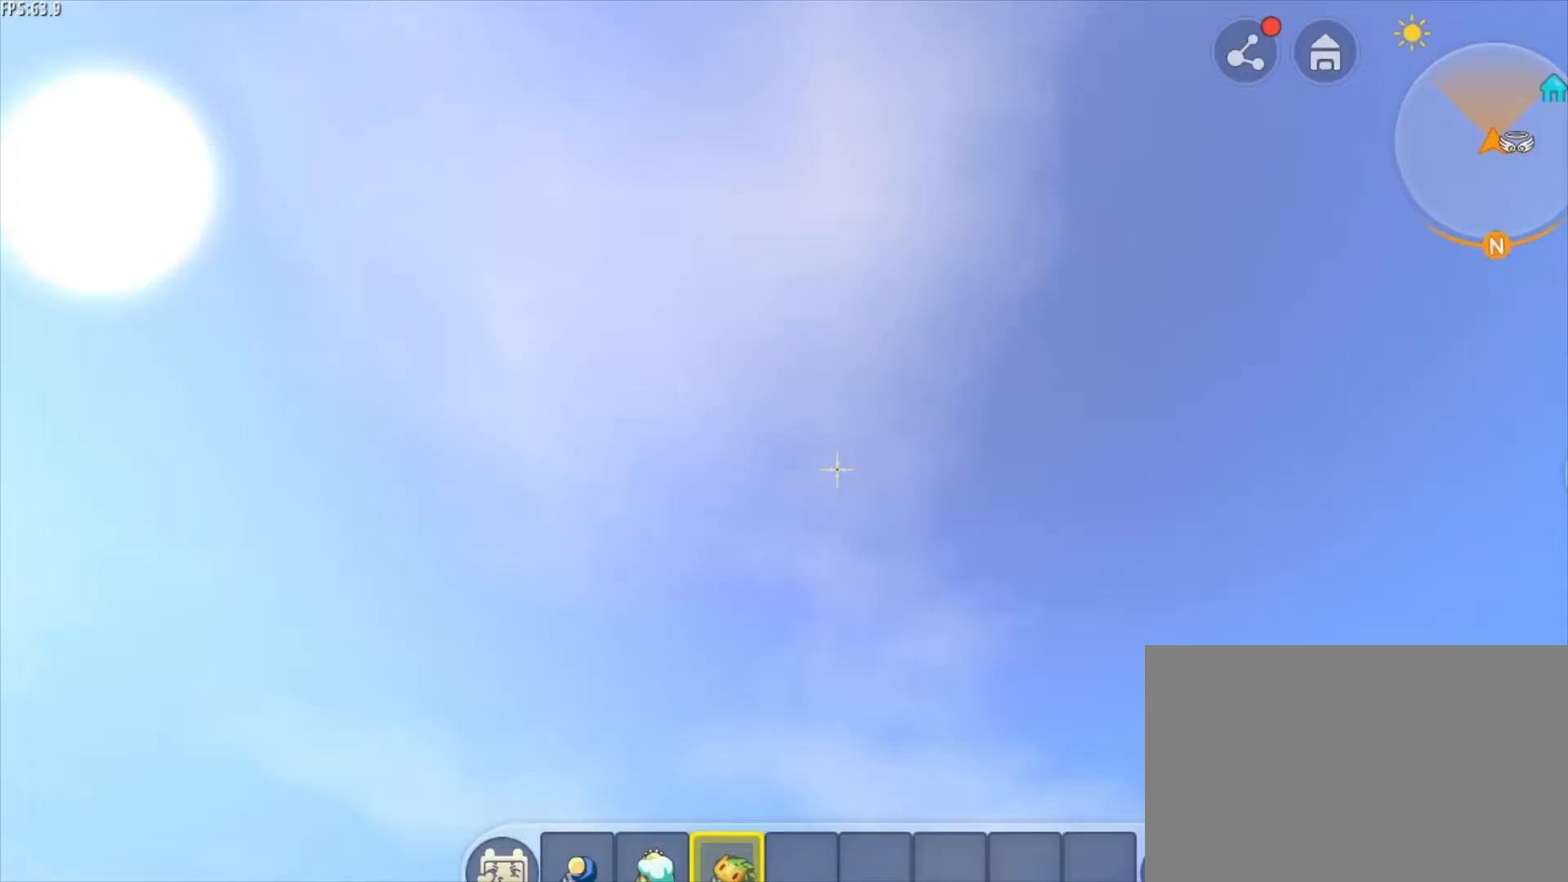
{"keys": [], "mouse": [], "mouse_move": "still", "events": []}
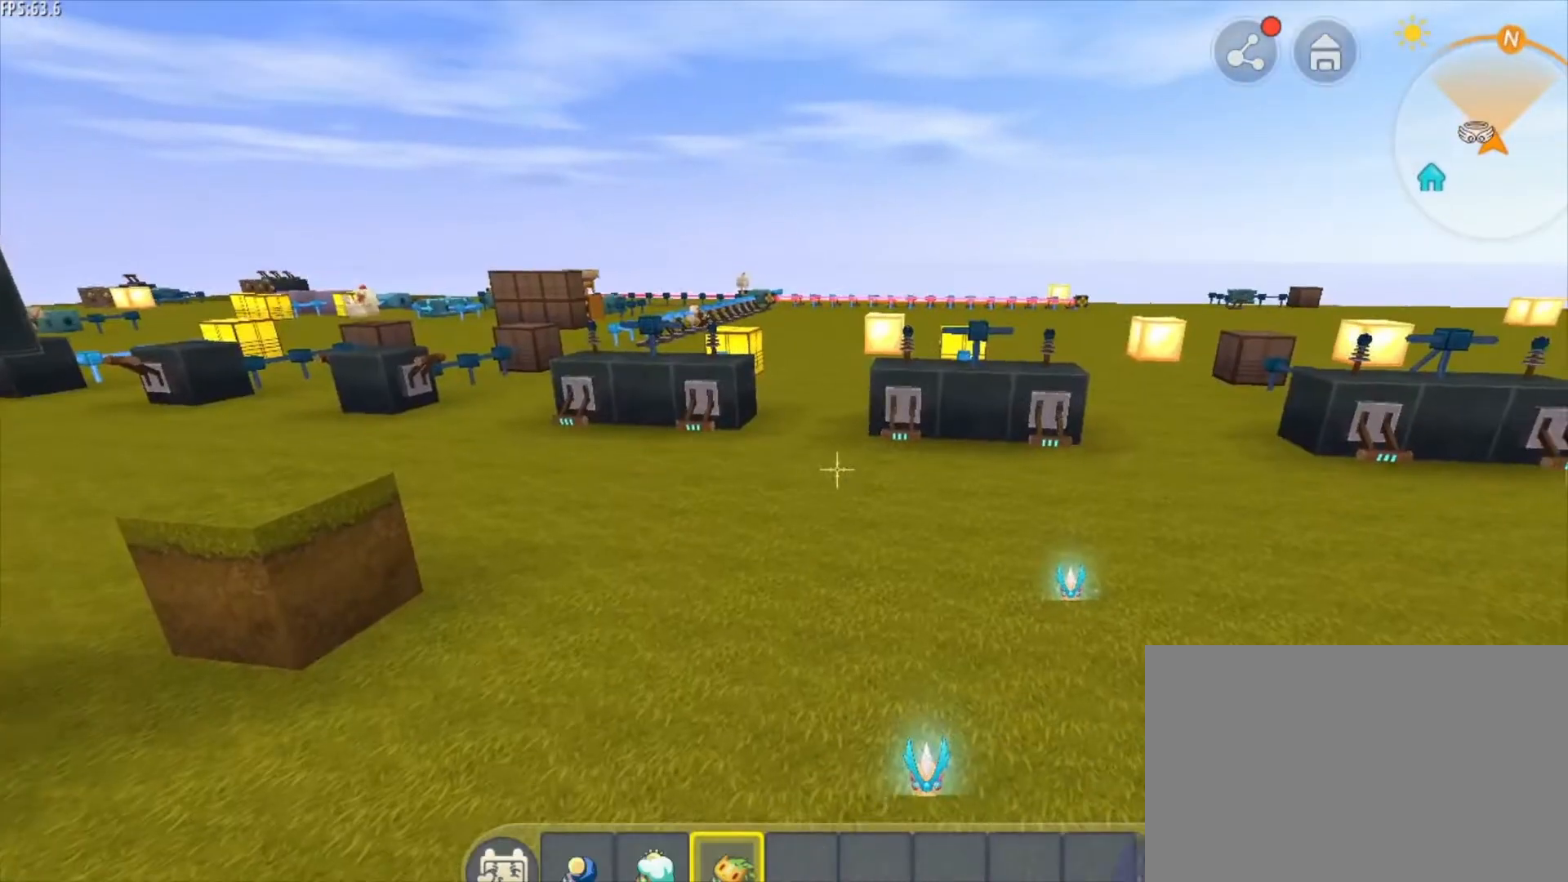
{"keys": [], "mouse": [], "mouse_move": "still", "events": []}
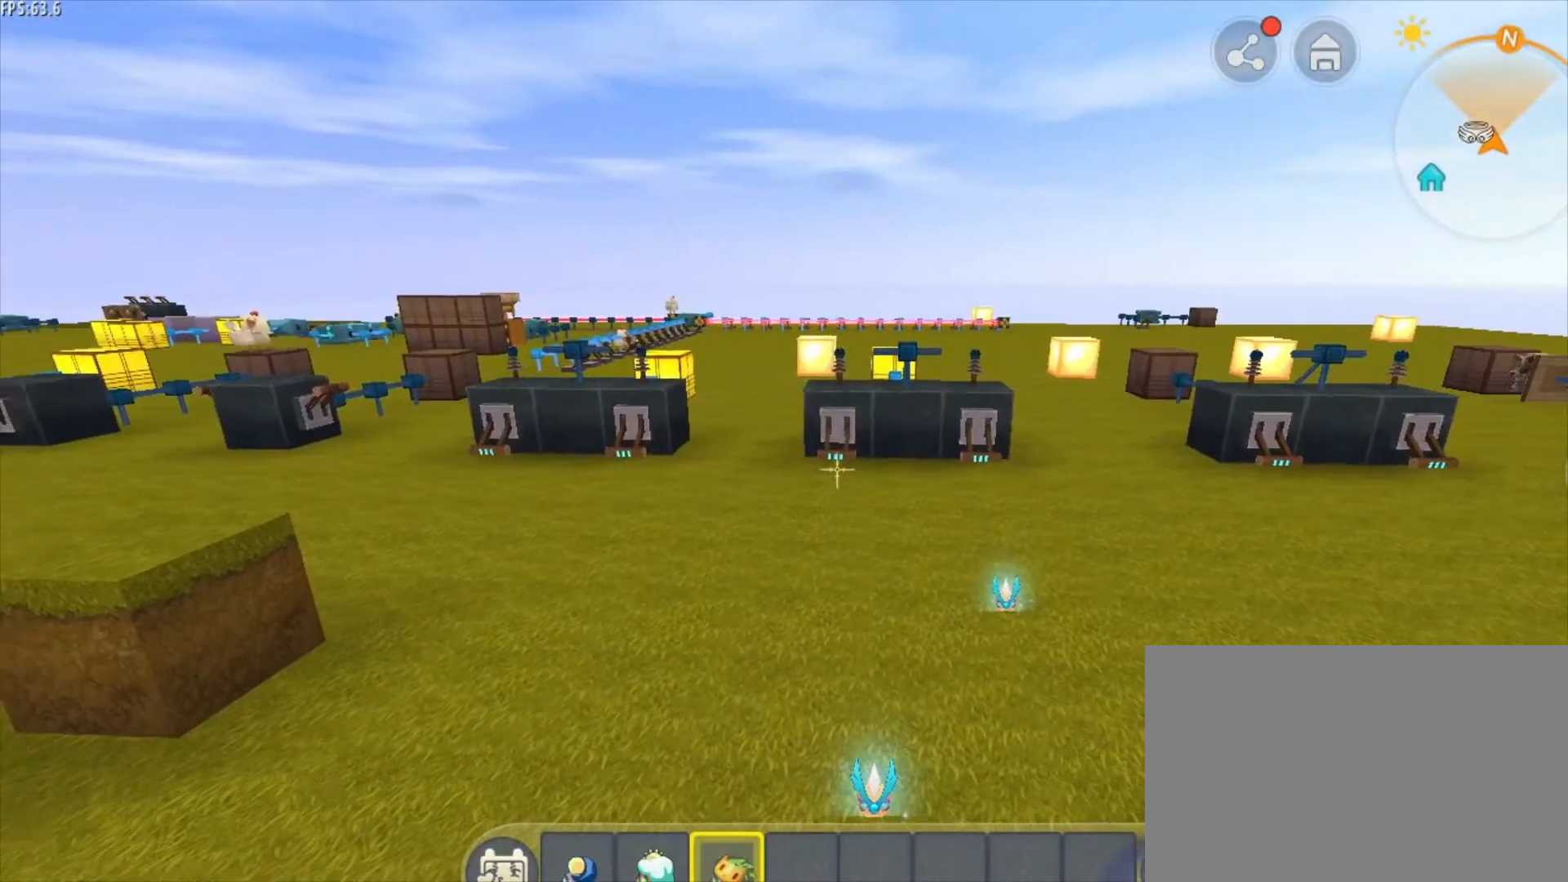
{"keys": [], "mouse": [], "mouse_move": "still", "events": []}
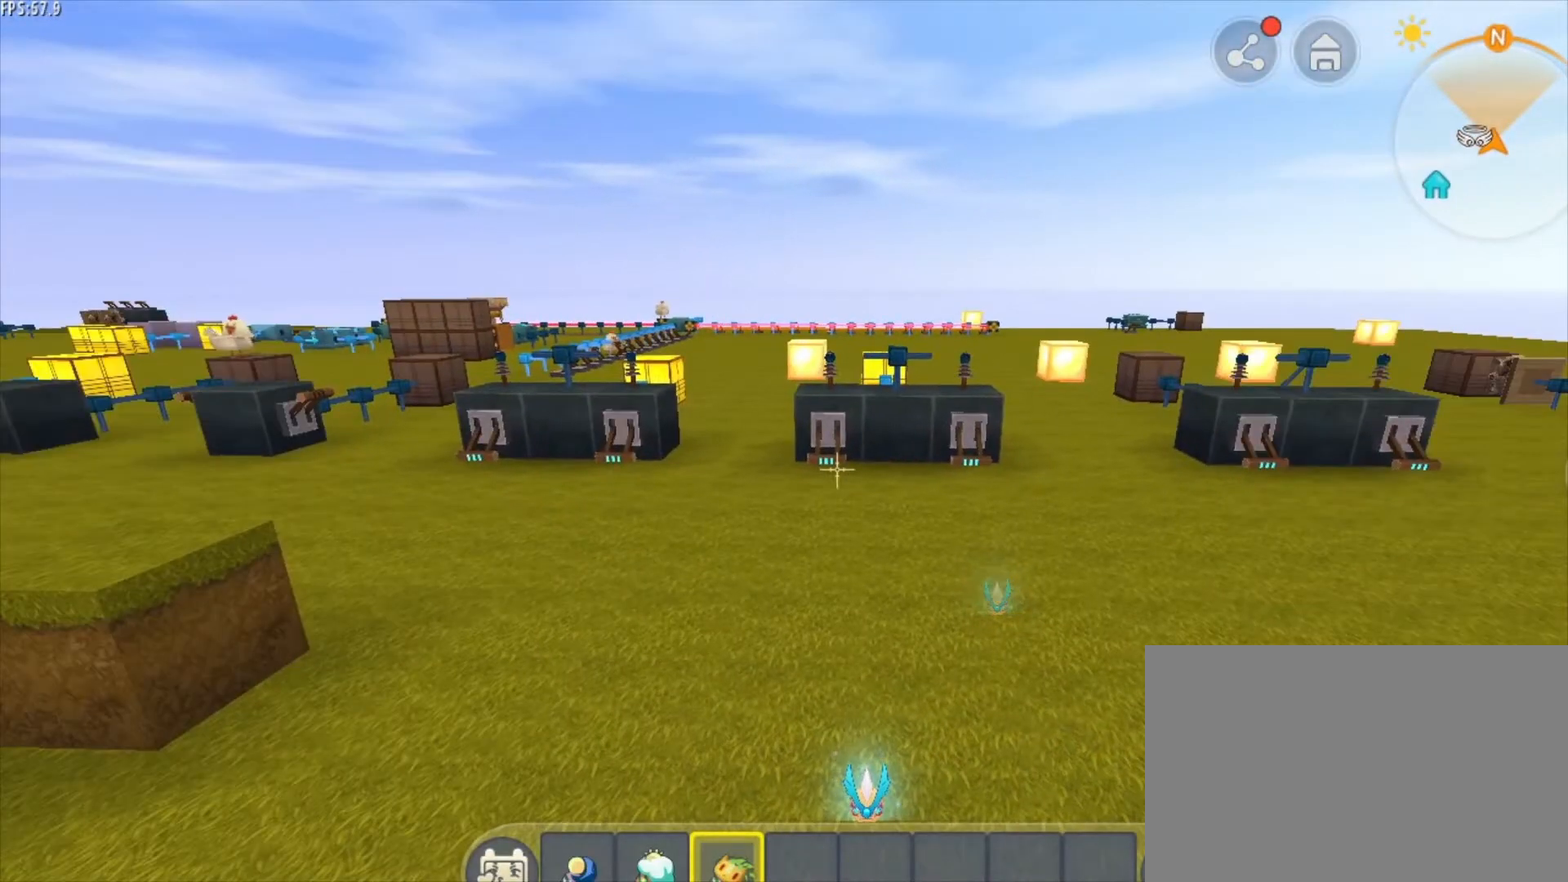
{"keys": [], "mouse": [], "mouse_move": "still", "events": []}
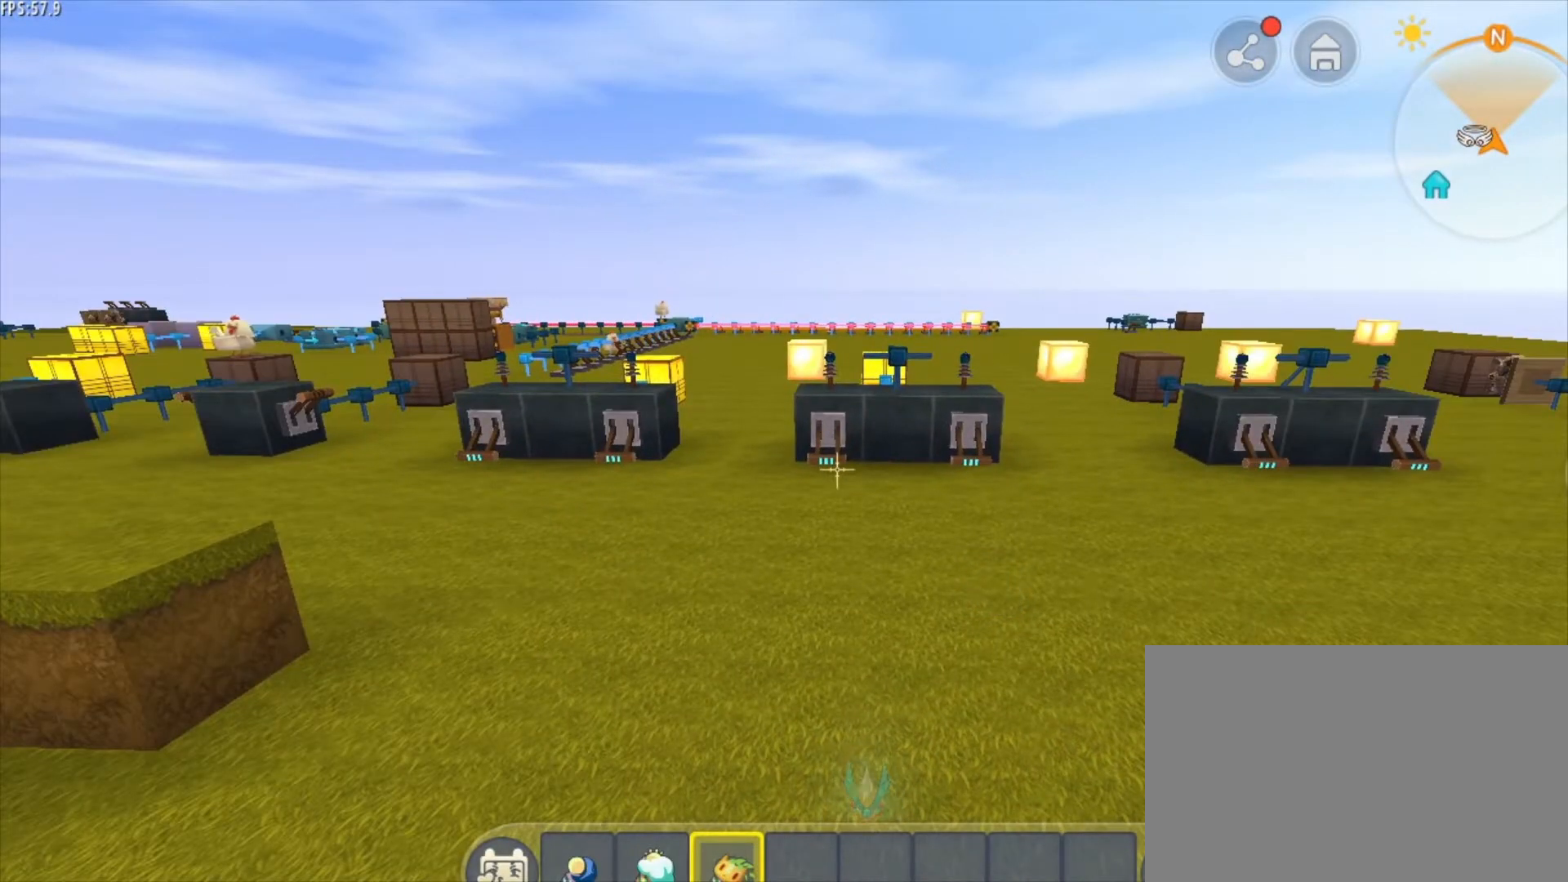
{"keys": [], "mouse": [], "mouse_move": "still", "events": []}
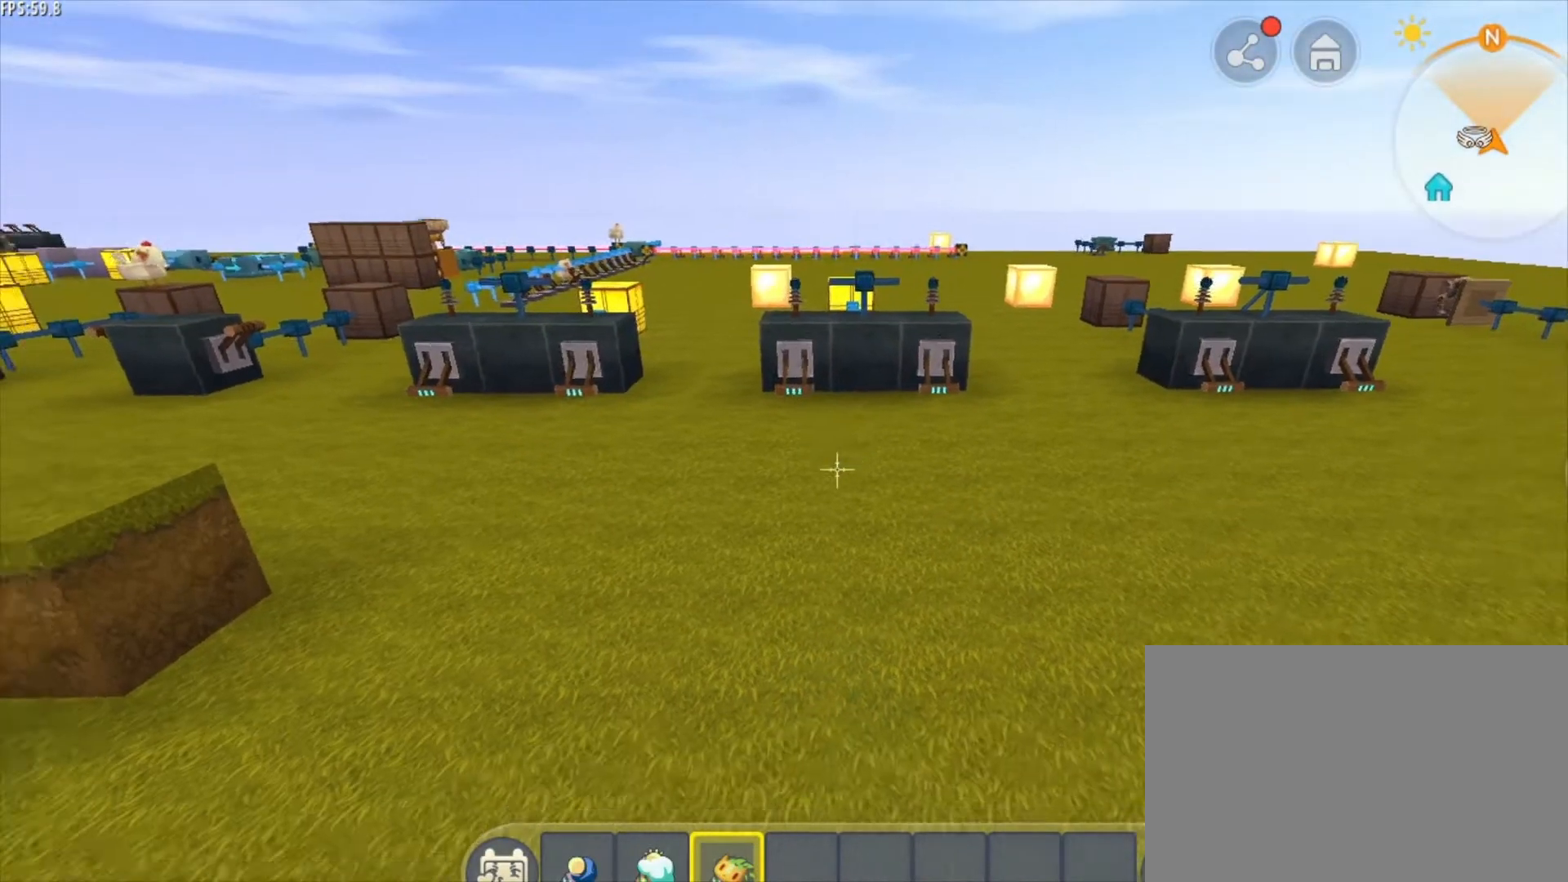
{"keys": ["w"], "mouse": [], "mouse_move": "still", "events": [[42, "w", "down"], [292, "space", "down"], [459, "space", "up"]]}
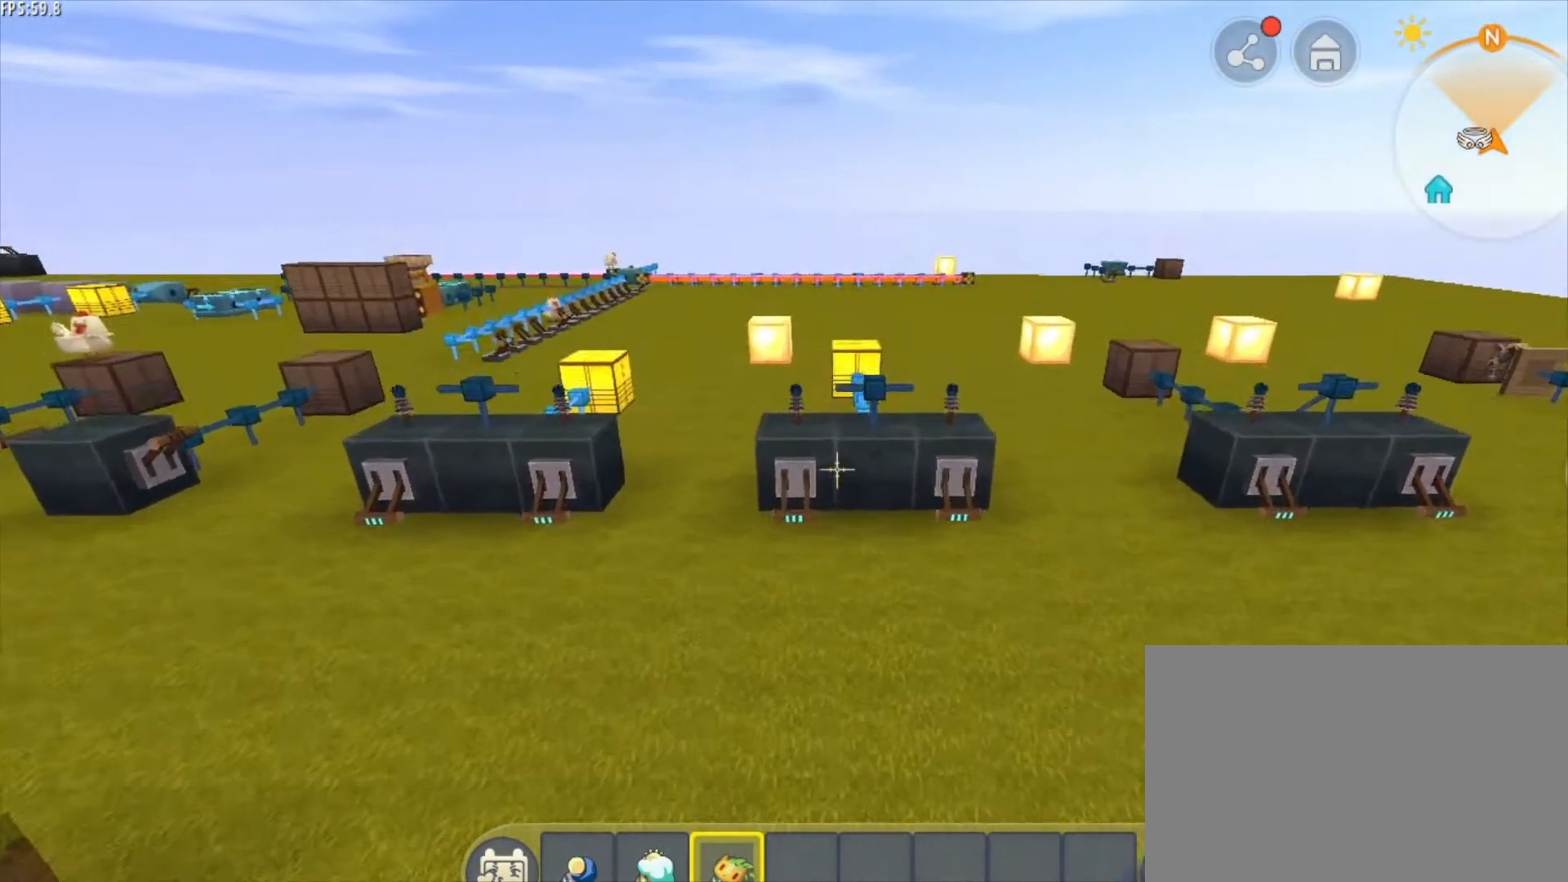
{"keys": ["w"], "mouse": [], "mouse_move": "still", "events": []}
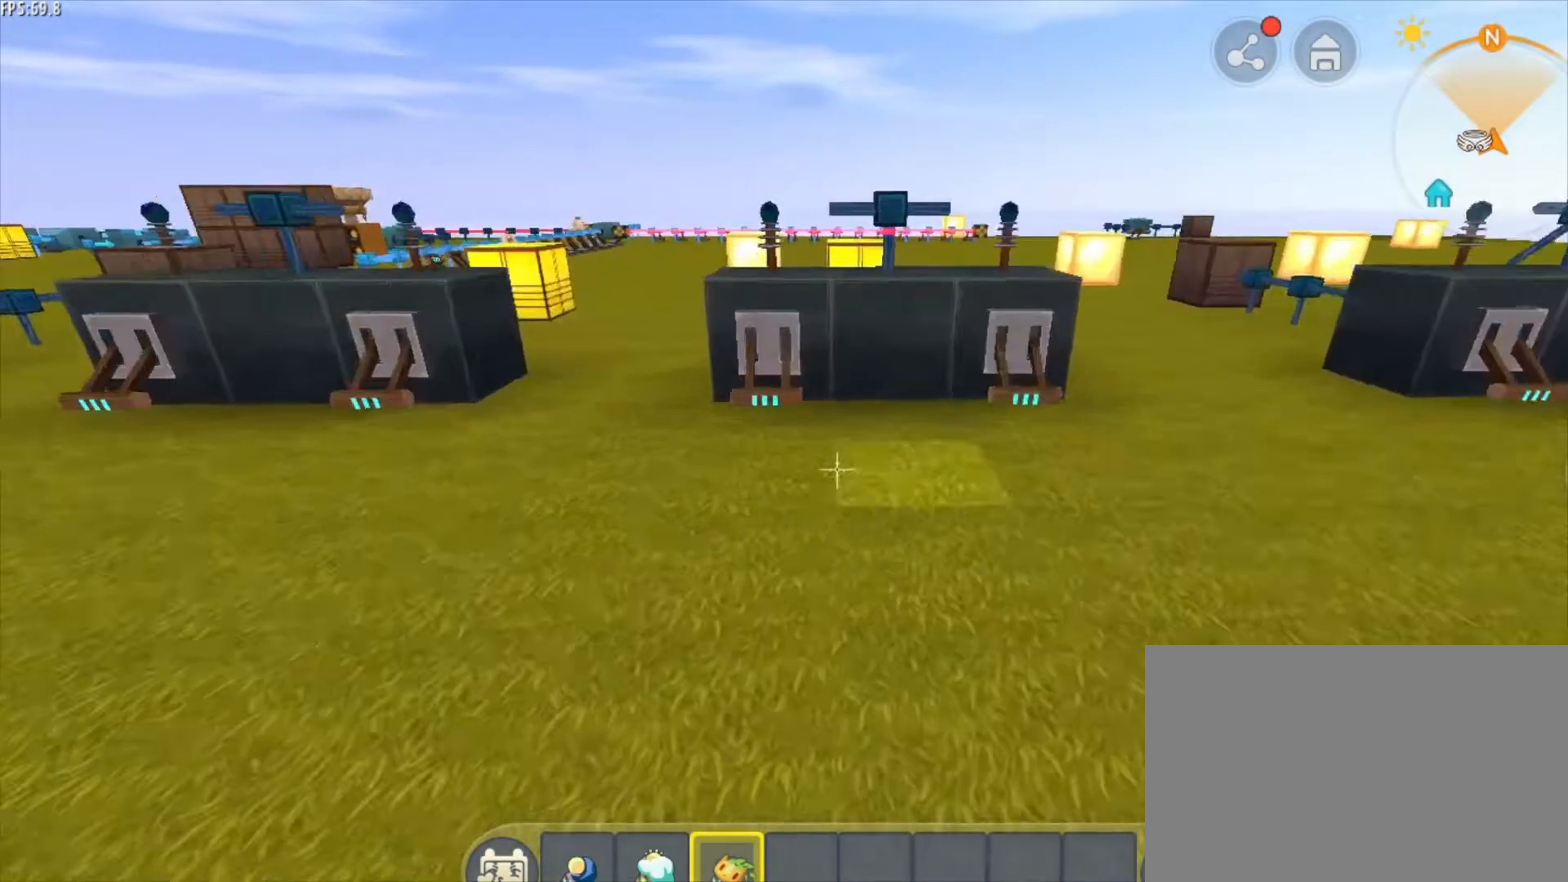
{"keys": ["w"], "mouse": [], "mouse_move": "still", "events": []}
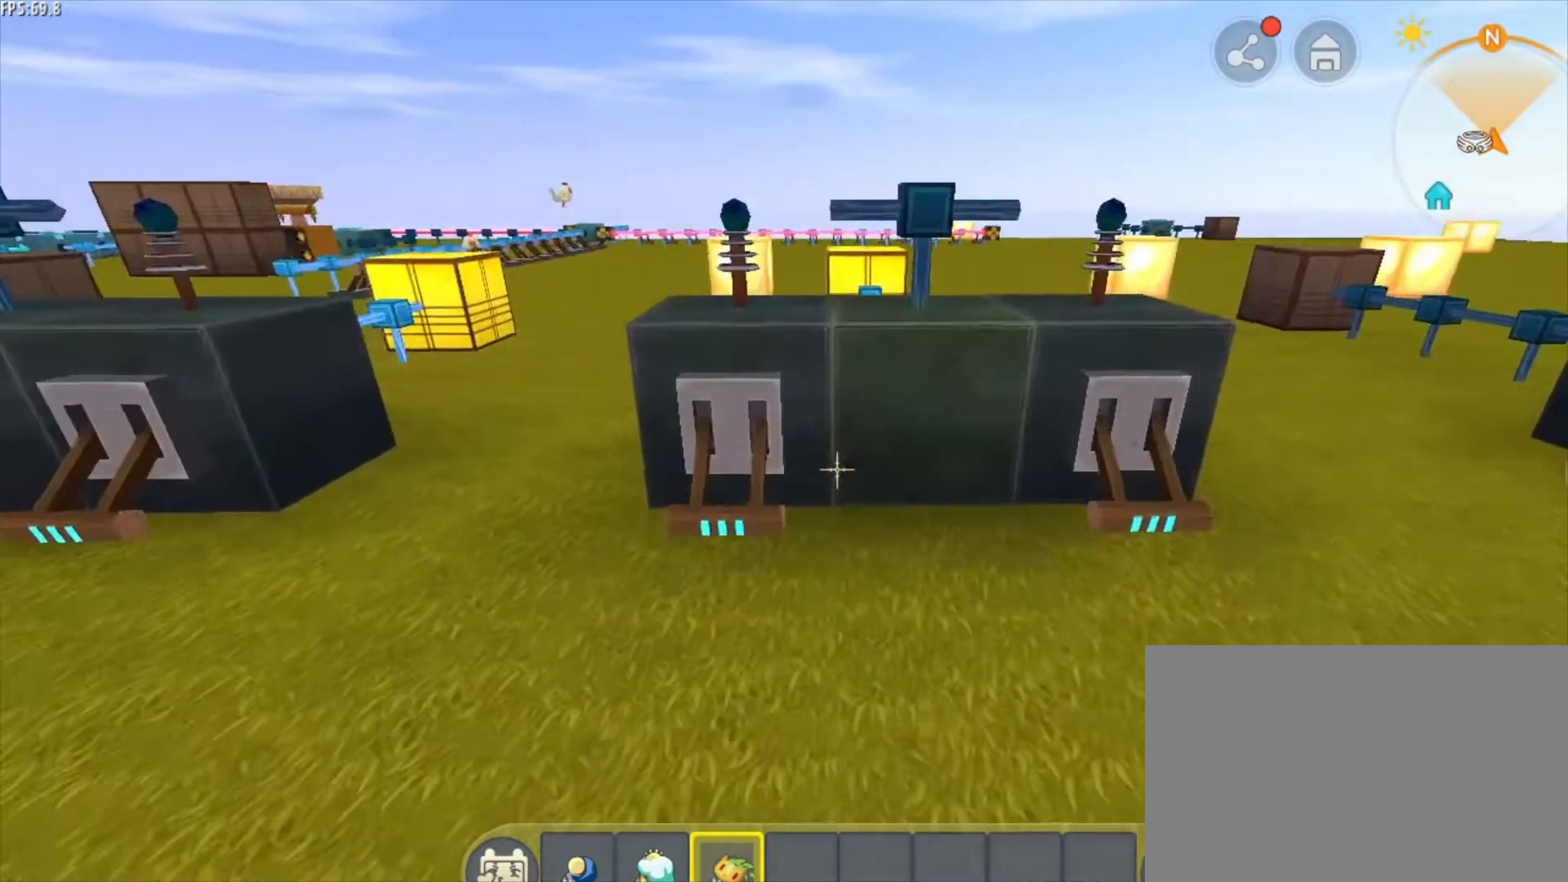
{"keys": [], "mouse": [], "mouse_move": "still", "events": [[42, "space", "down"], [251, "space", "up"], [334, "w", "up"]]}
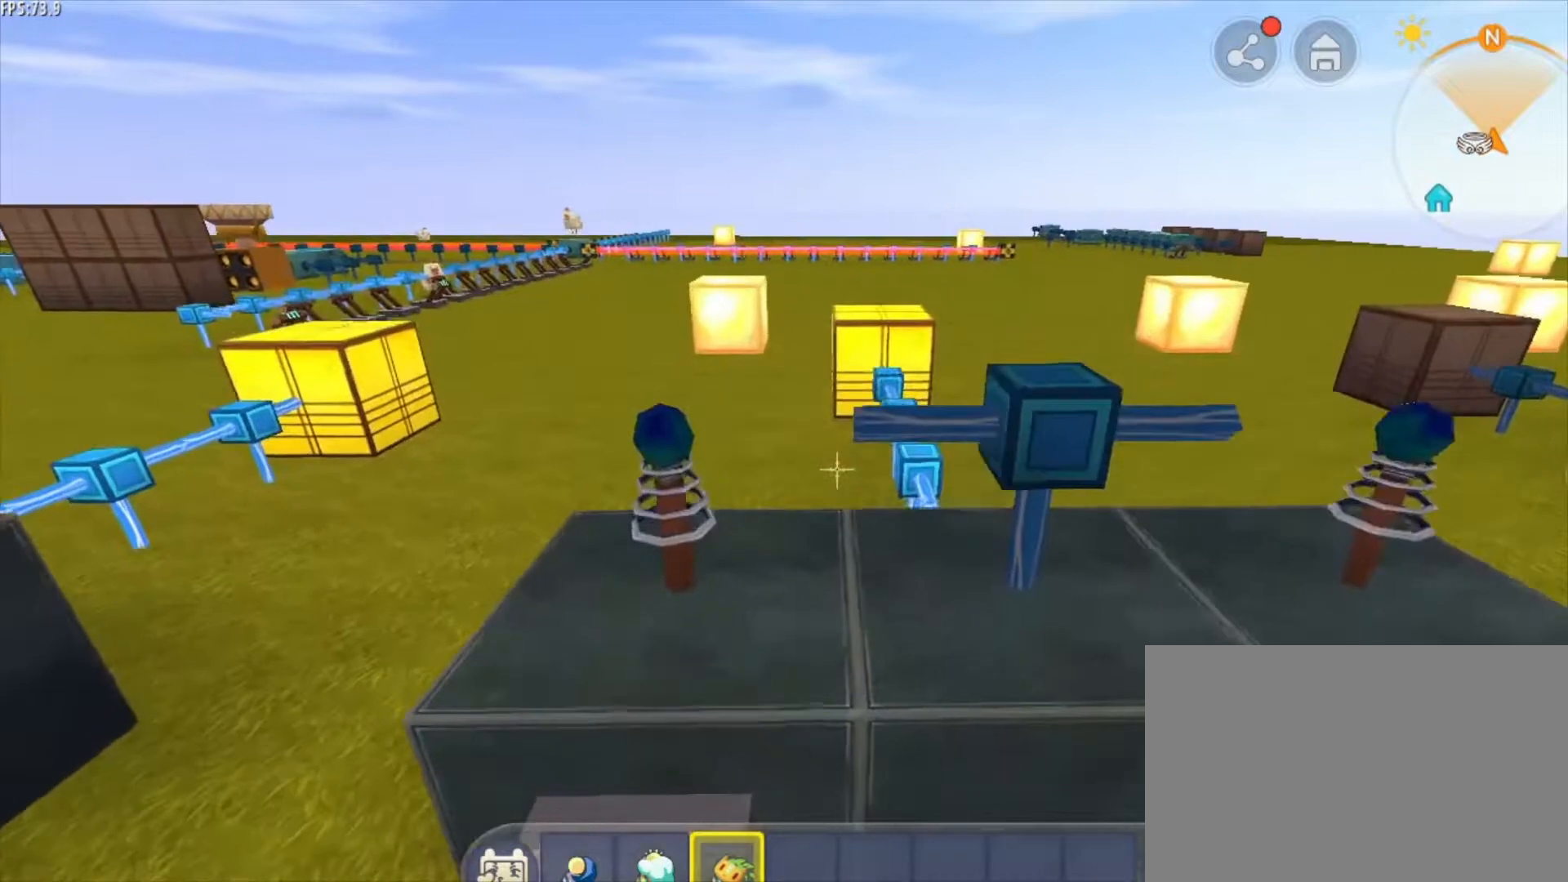
{"keys": ["a", "s"], "mouse": [], "mouse_move": "still", "events": [[208, "s", "down"], [417, "a", "down"]]}
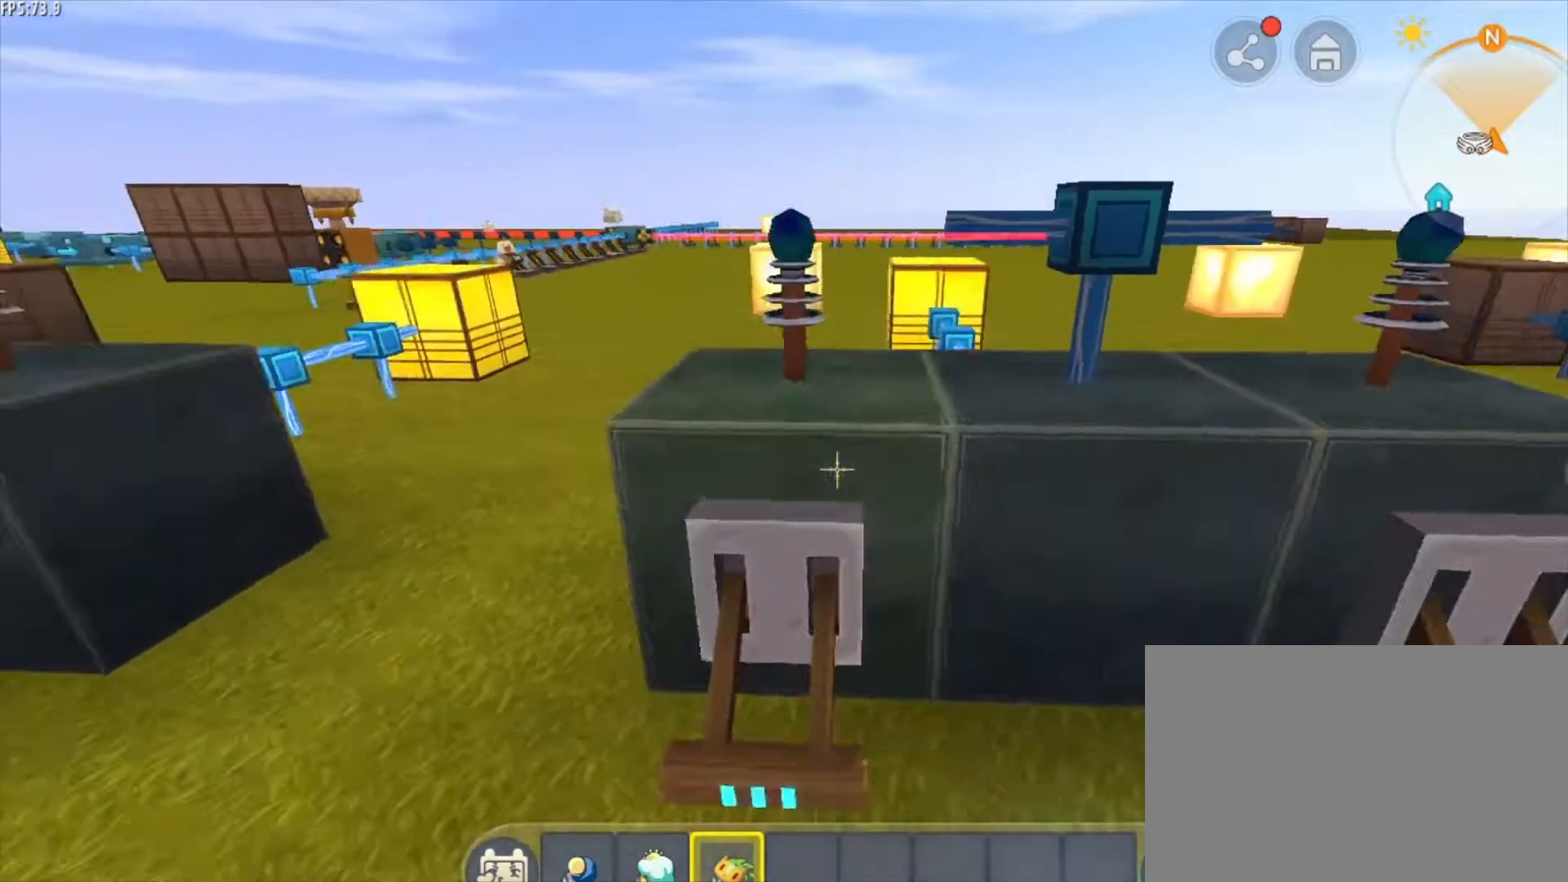
{"keys": ["a"], "mouse": [], "mouse_move": "still", "events": [[251, "s", "up"]]}
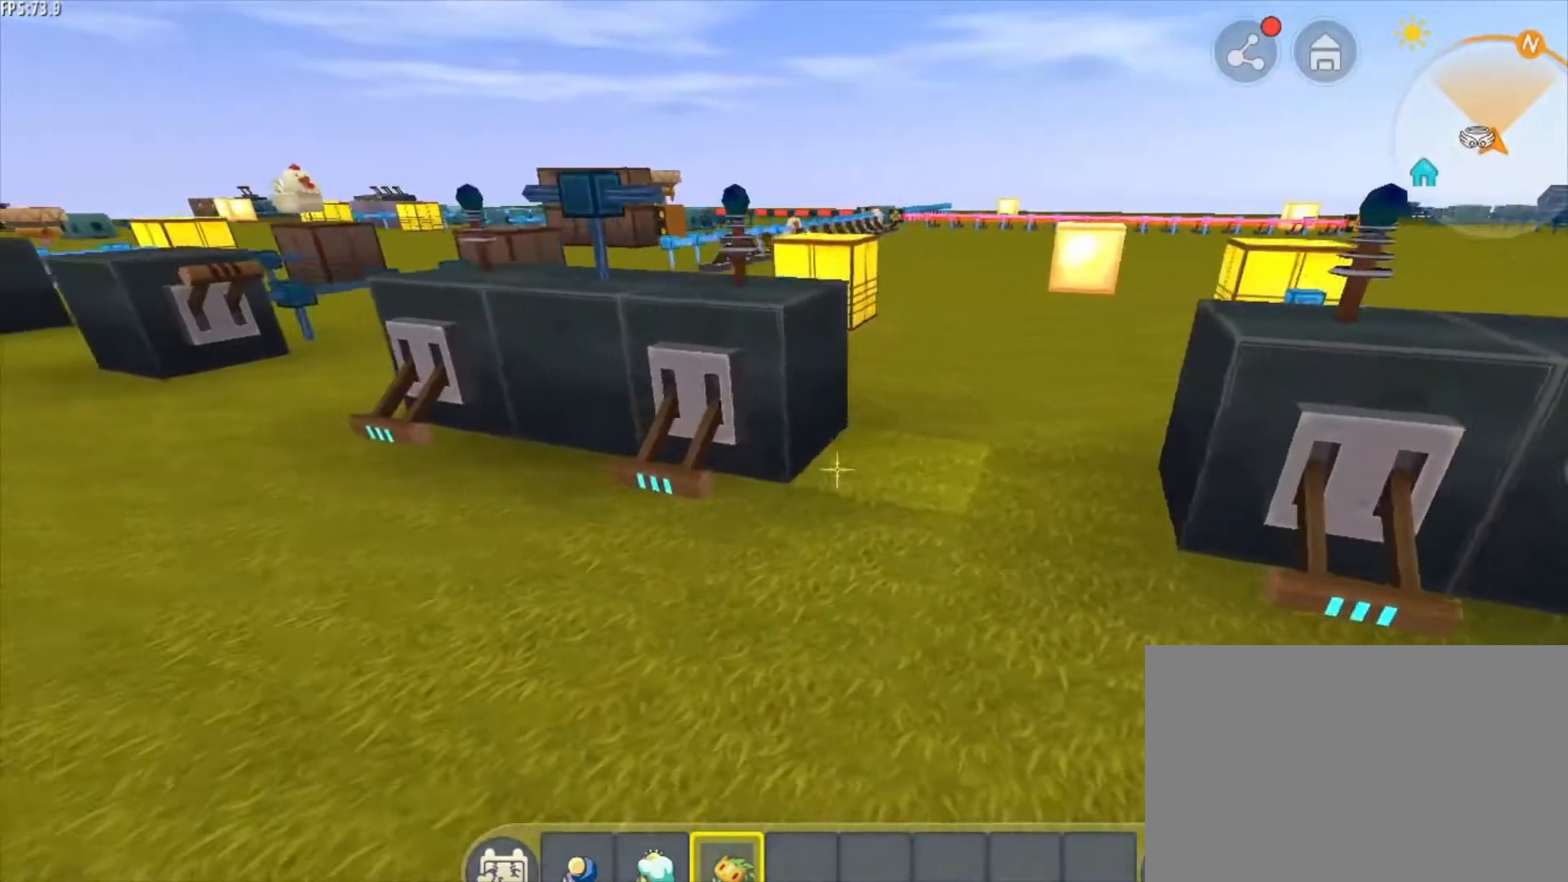
{"keys": ["a", "w"], "mouse": [], "mouse_move": "still", "events": [[83, "w", "down"]]}